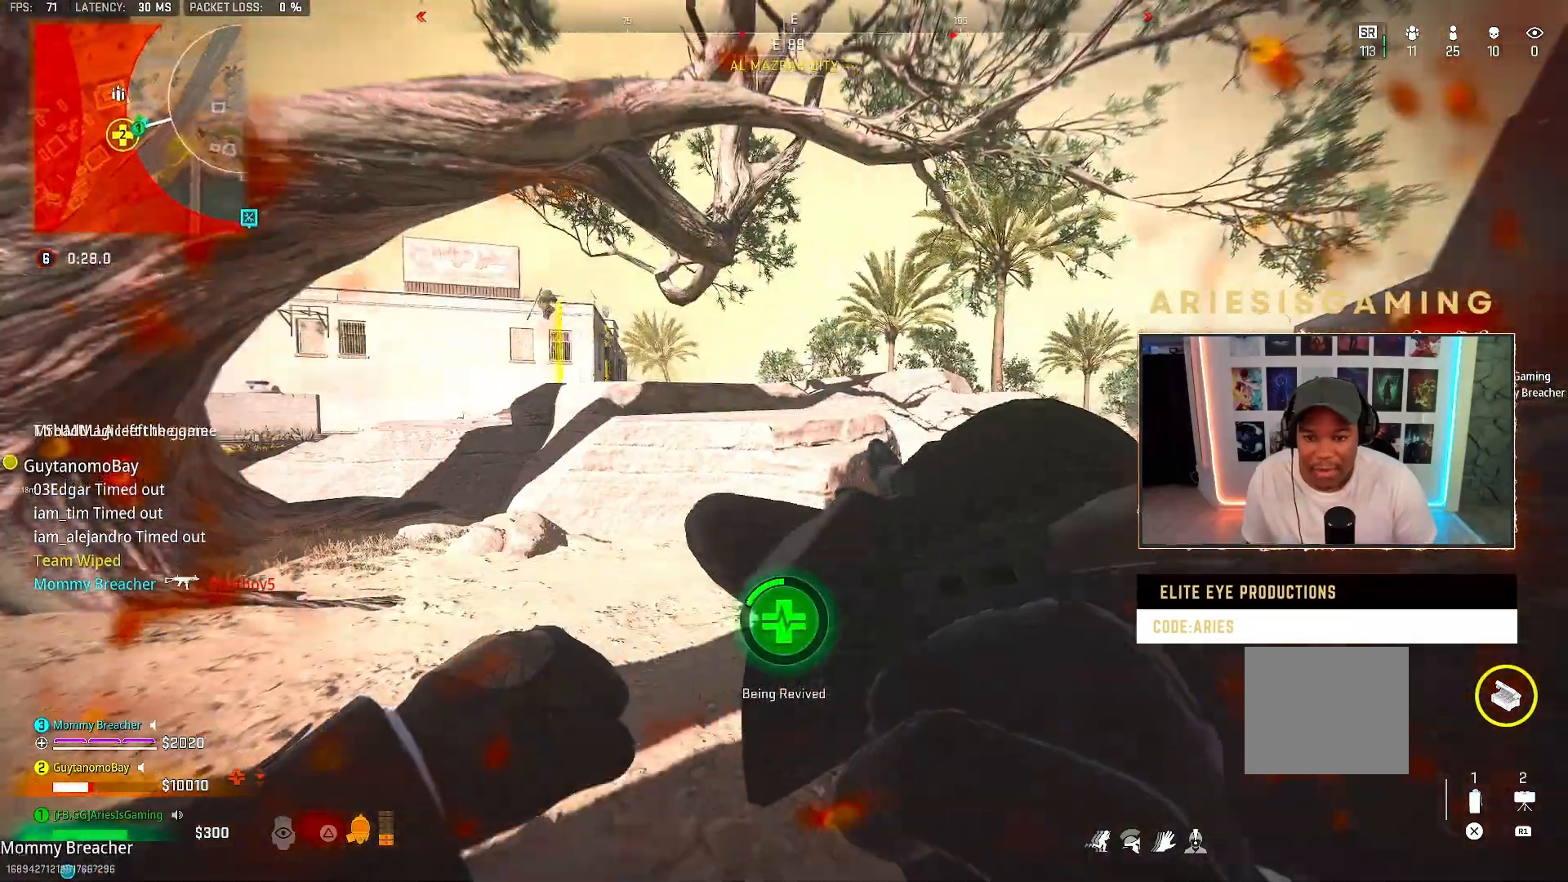
Gameplay with a controller (PlayStation layout); each line is a JSON object with the inputs held at the frame after it. "events" lists button and stick changes between this image and that frame as [ms after this image, input, new state], when the widget could be followed in between.
{"buttons": [], "left_stick": "center", "right_stick": "center", "events": [[333, "right_stick", "center"]]}
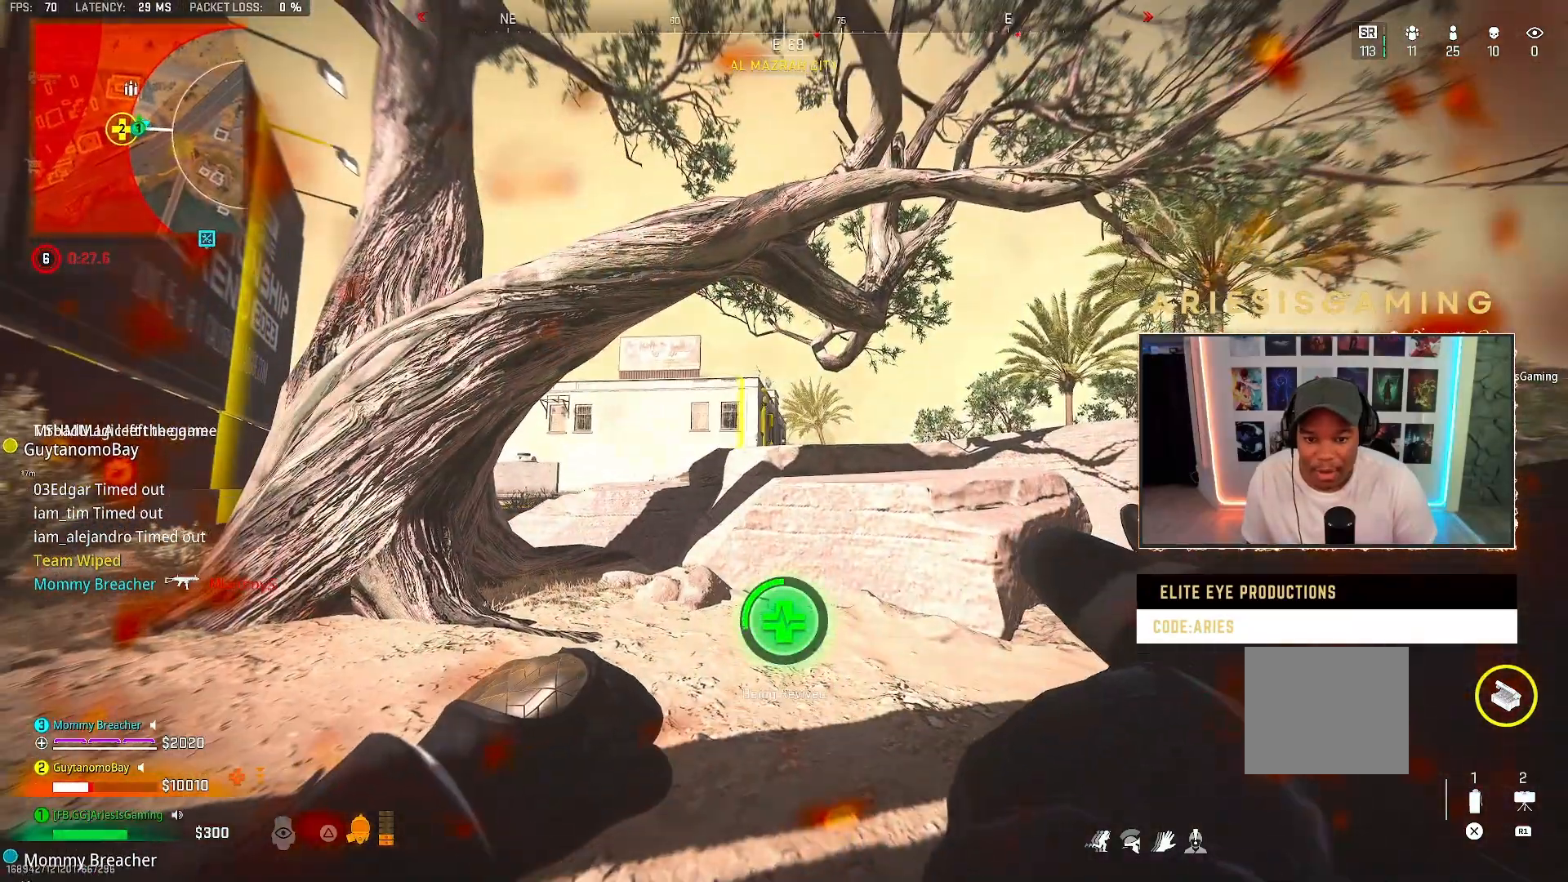
{"buttons": [], "left_stick": "center", "right_stick": "center", "events": []}
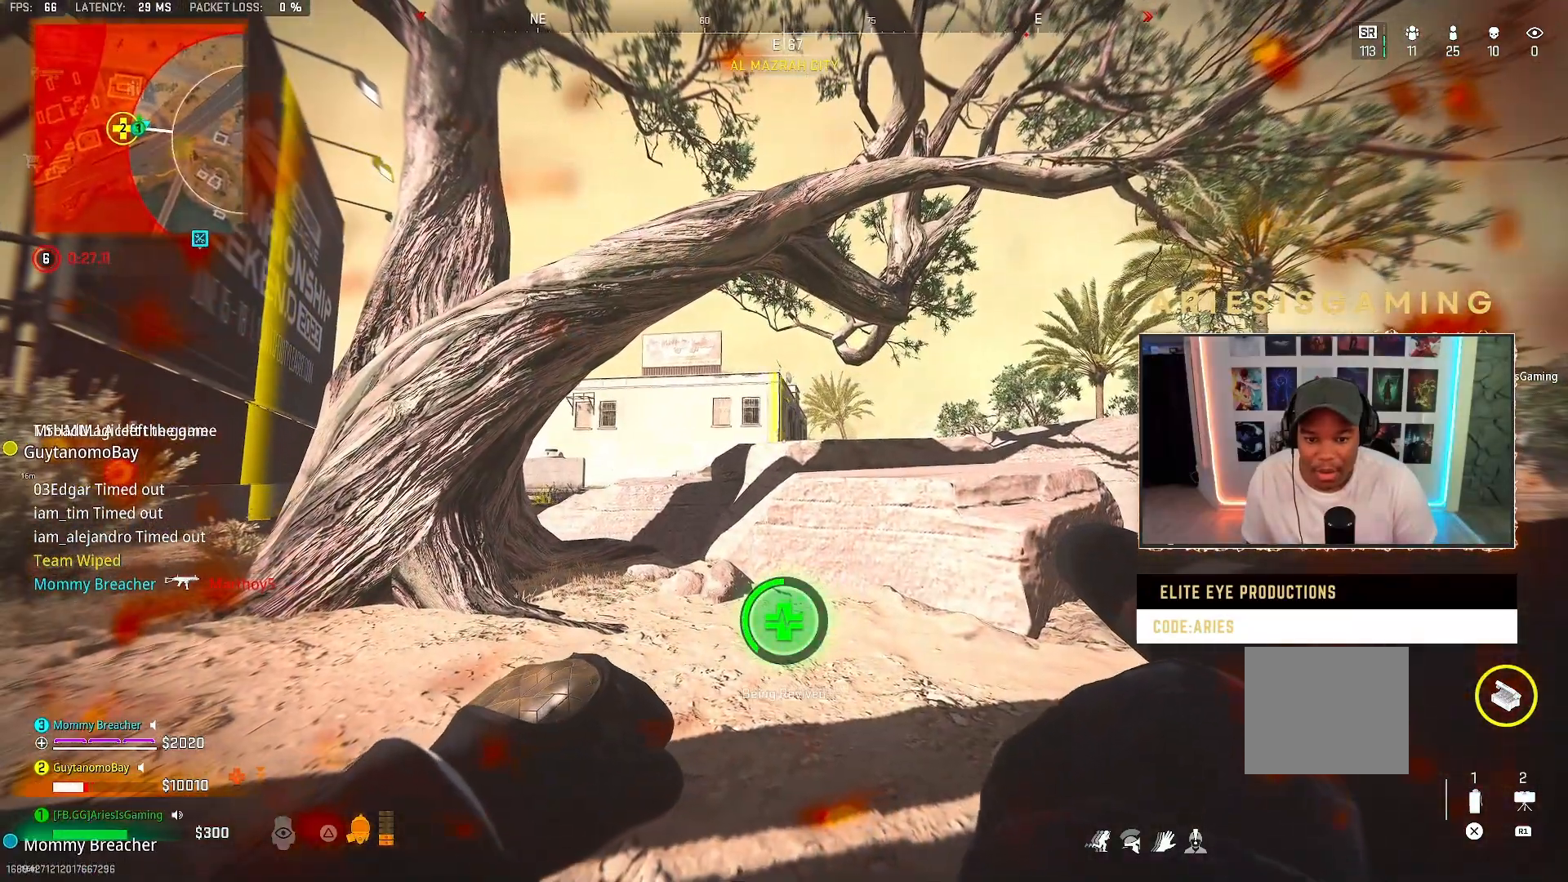
{"buttons": [], "left_stick": "center", "right_stick": "center", "events": []}
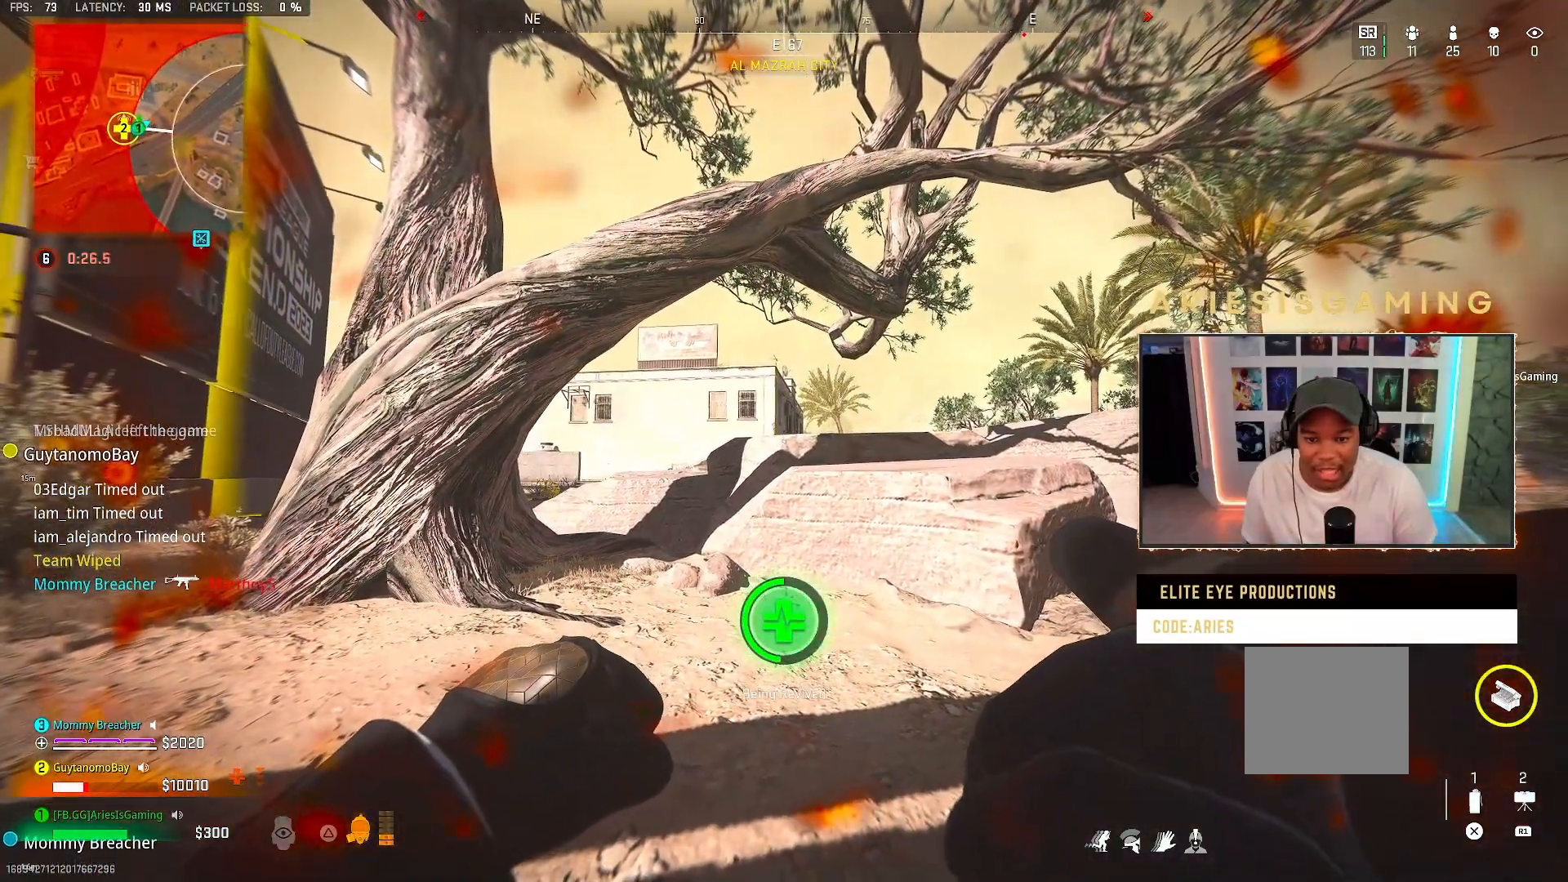
{"buttons": [], "left_stick": "center", "right_stick": "center", "events": []}
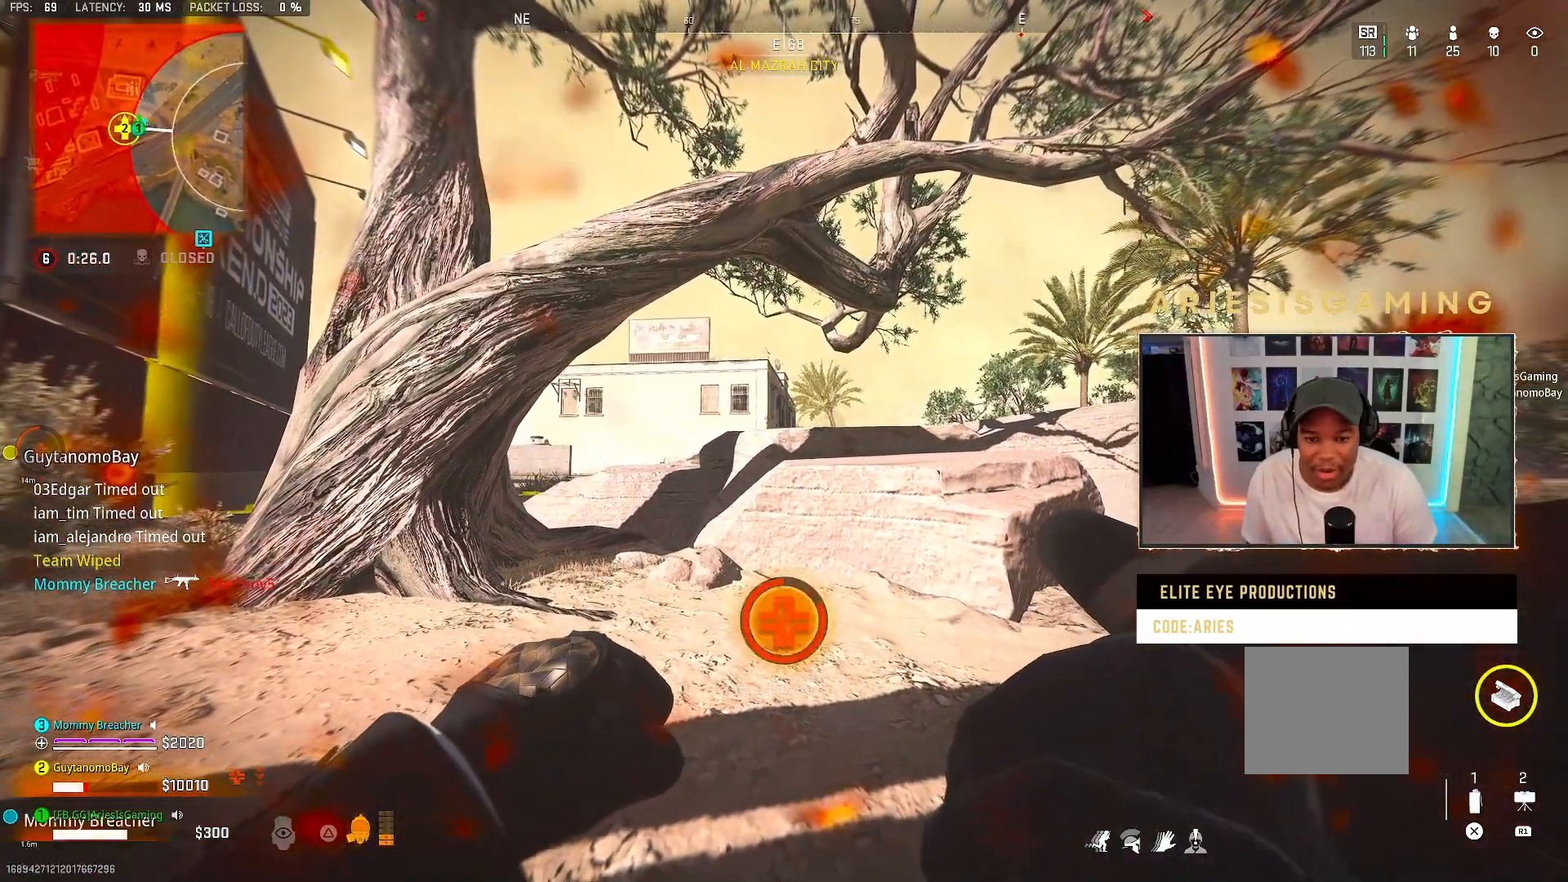
{"buttons": [], "left_stick": "center", "right_stick": "center", "events": []}
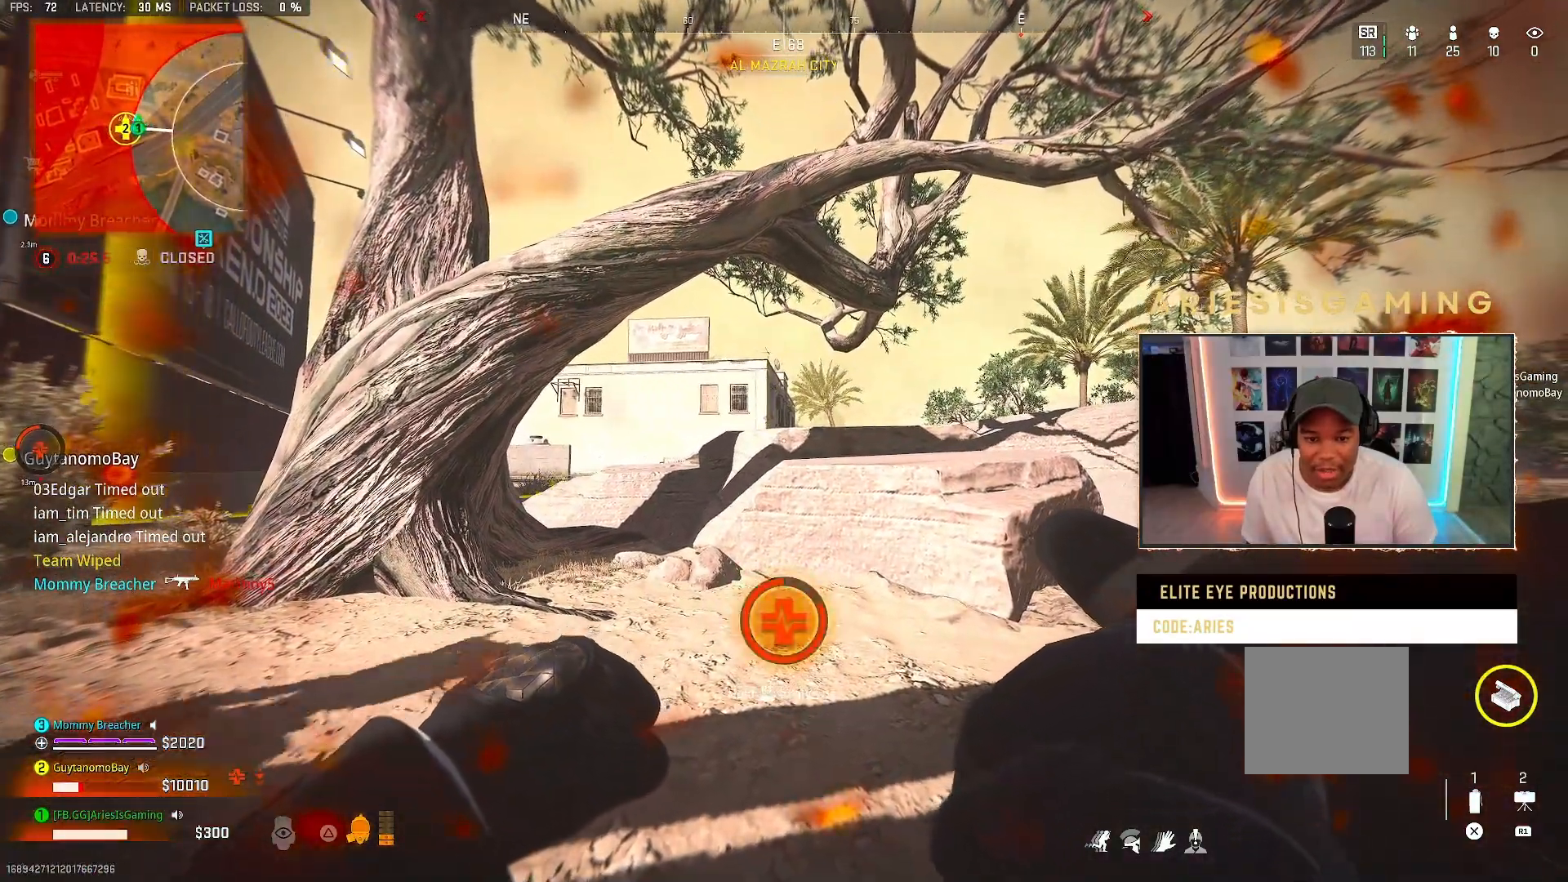
{"buttons": [], "left_stick": "center", "right_stick": "center", "events": []}
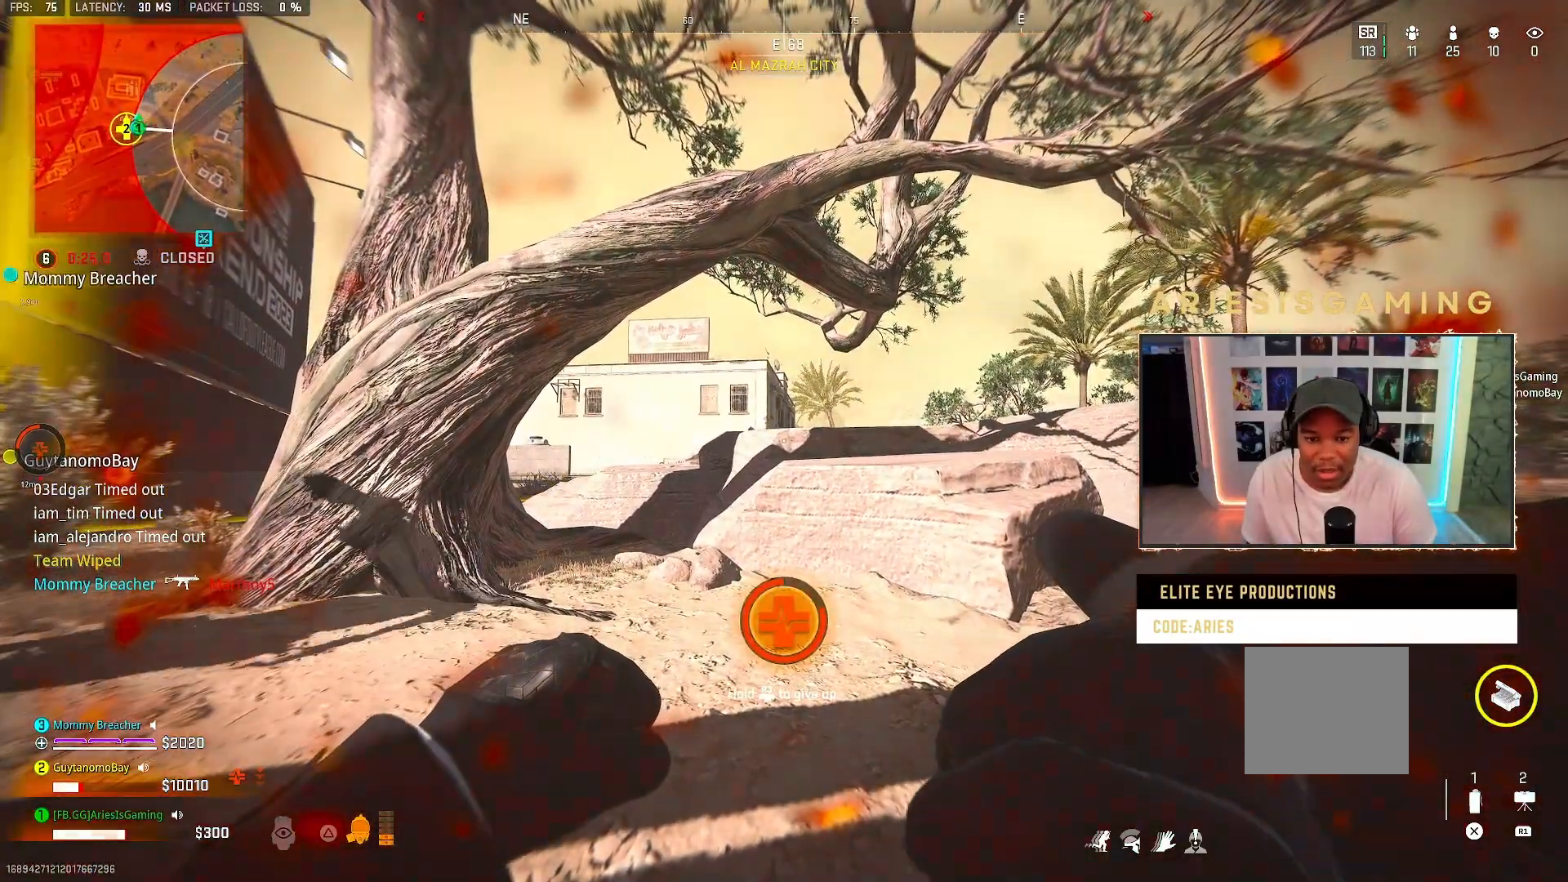
{"buttons": [], "left_stick": "right", "right_stick": "center", "events": [[300, "left_stick", "right"]]}
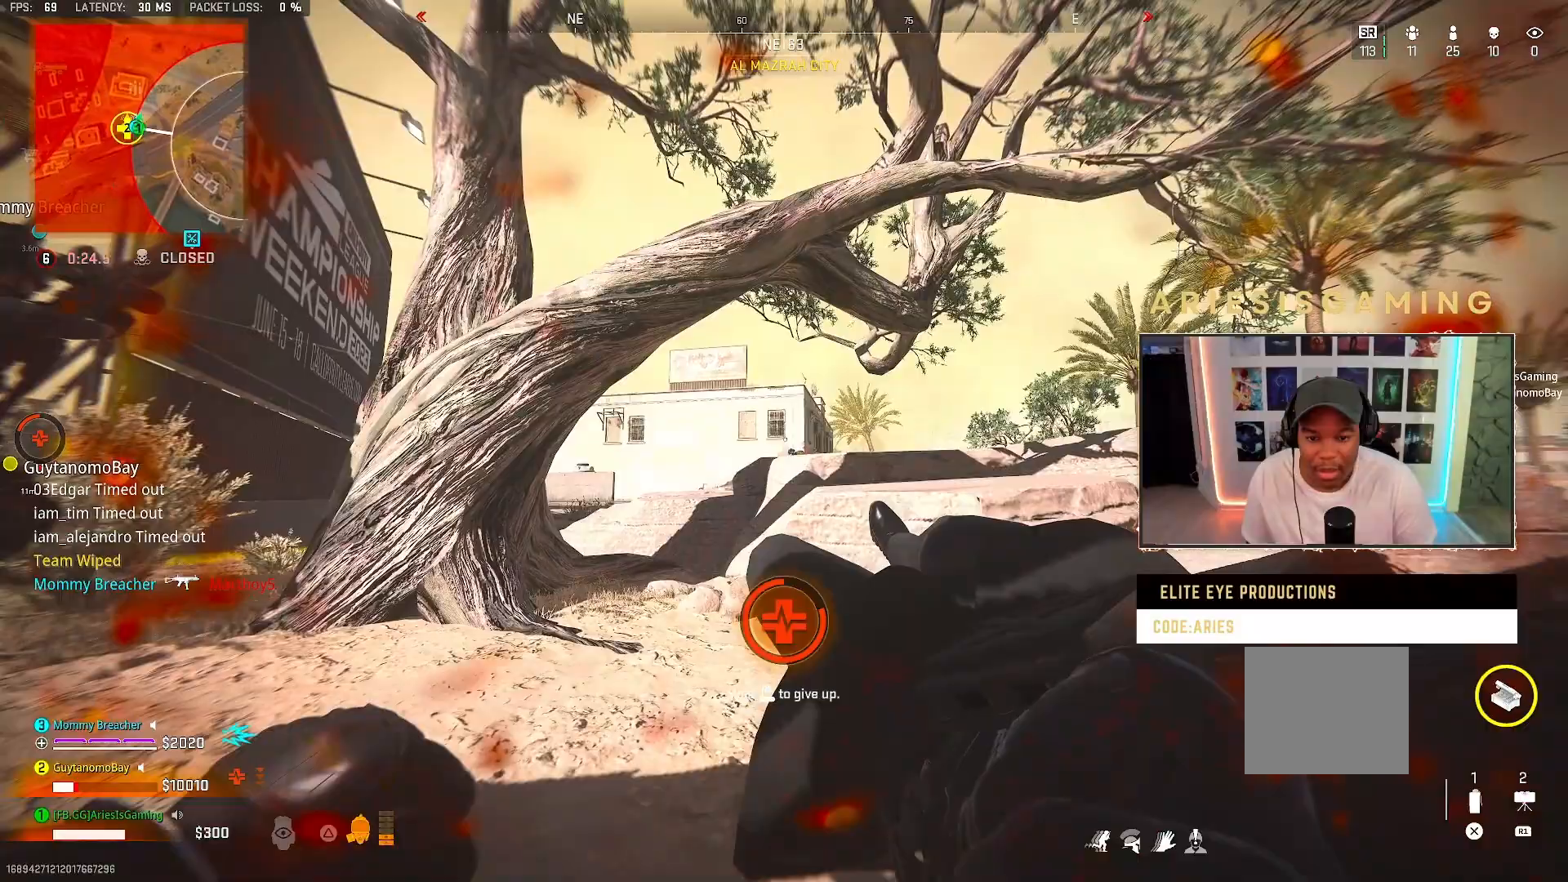
{"buttons": [], "left_stick": "center", "right_stick": "center", "events": [[100, "left_stick", "center"]]}
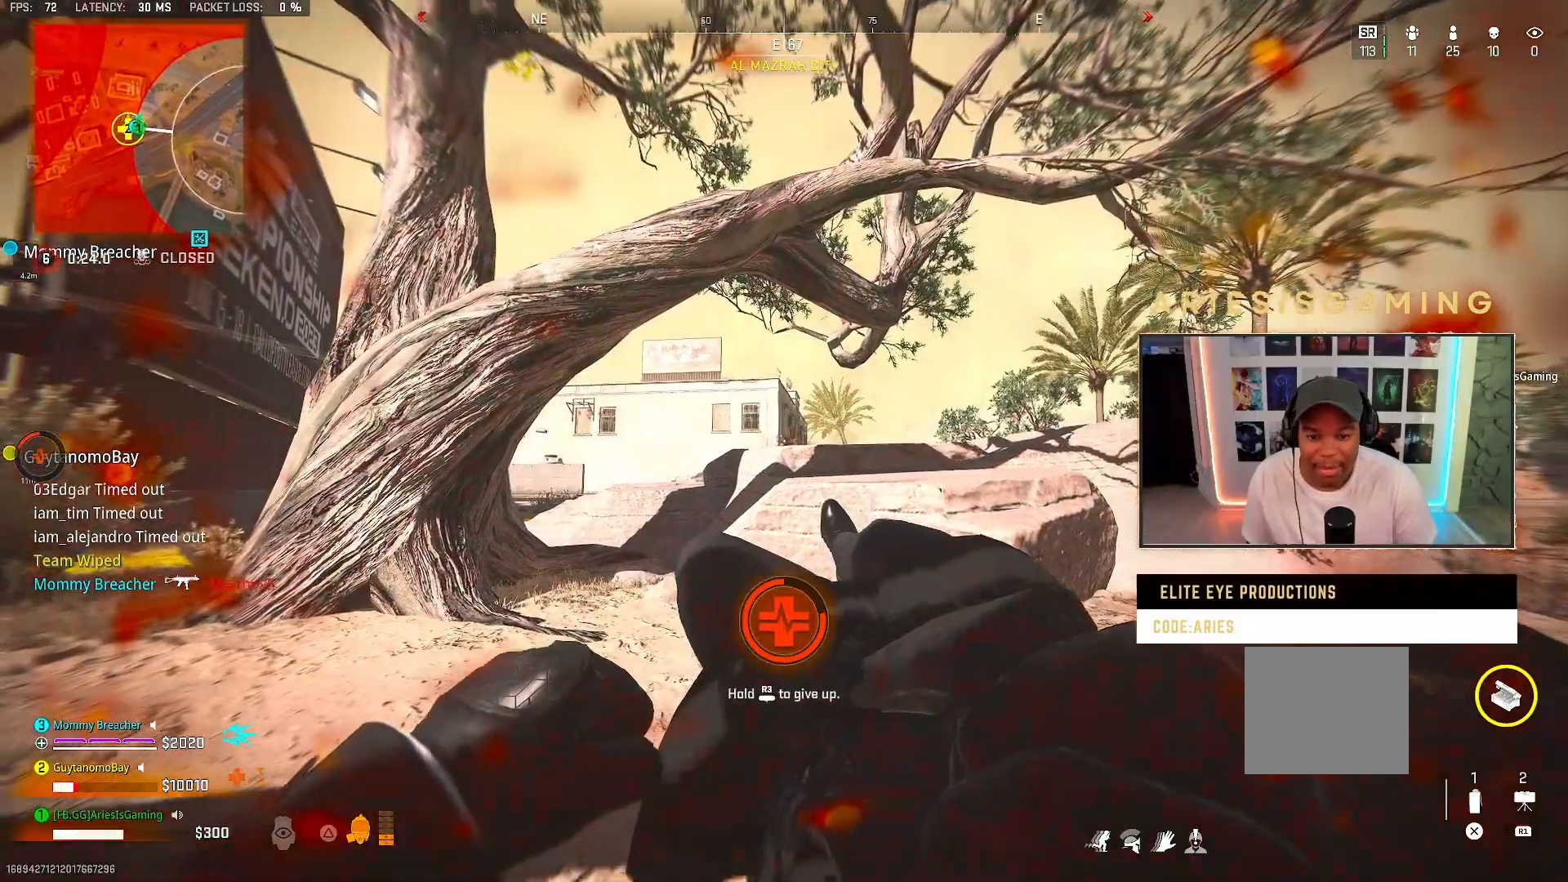
{"buttons": [], "left_stick": "center", "right_stick": "center", "events": [[67, "DPAD_UP", "down"], [167, "DPAD_UP", "up"], [267, "DPAD_UP", "down"], [333, "DPAD_UP", "up"]]}
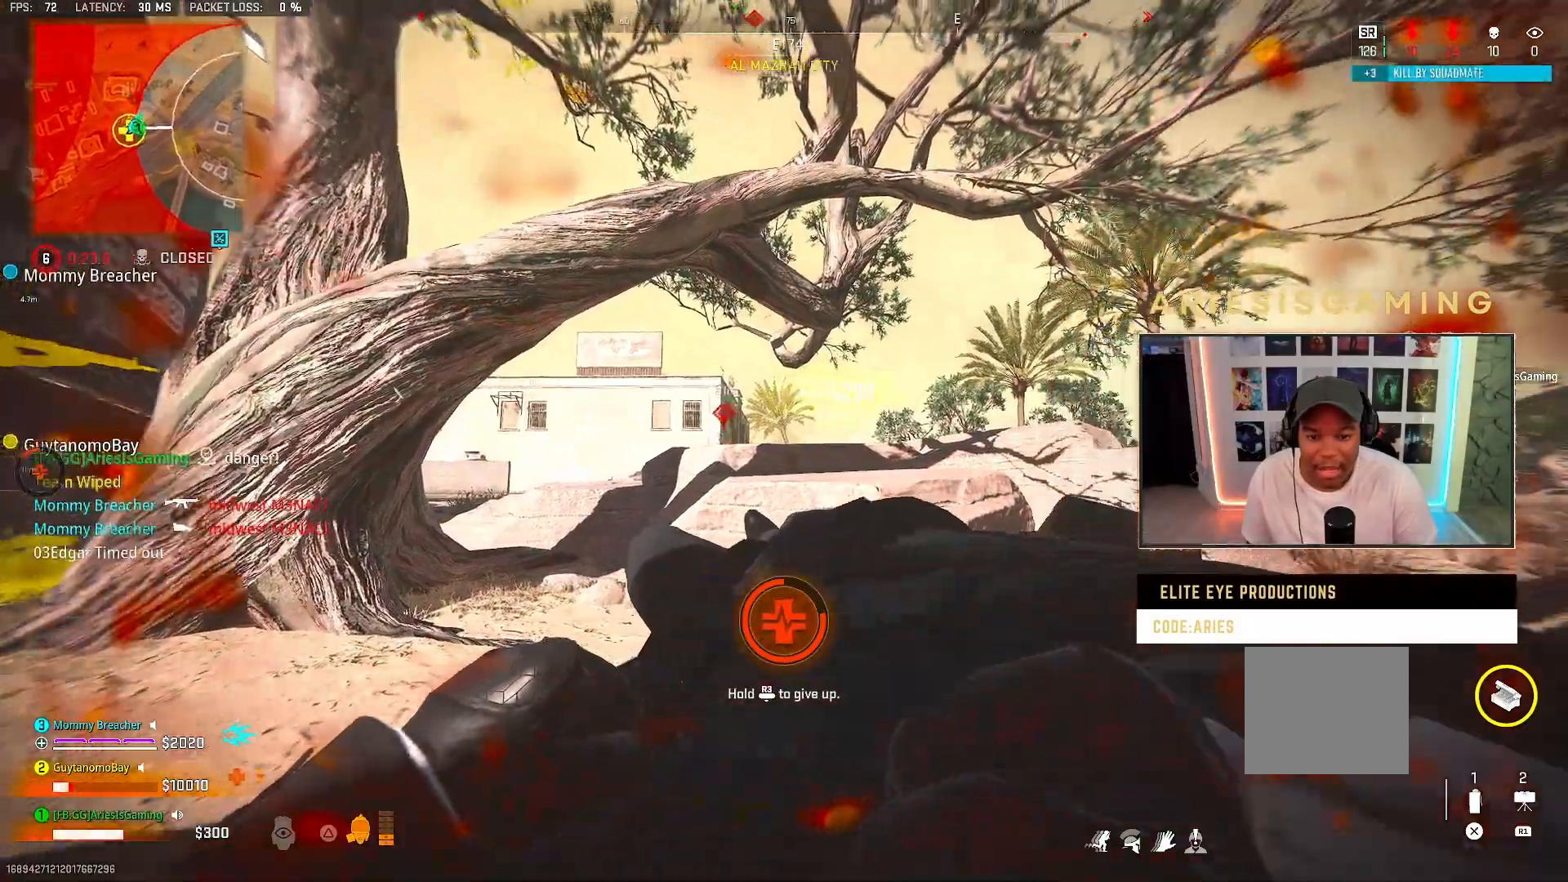
{"buttons": [], "left_stick": "down-right", "right_stick": "left", "events": [[367, "left_stick", "down-right"], [400, "right_stick", "left"]]}
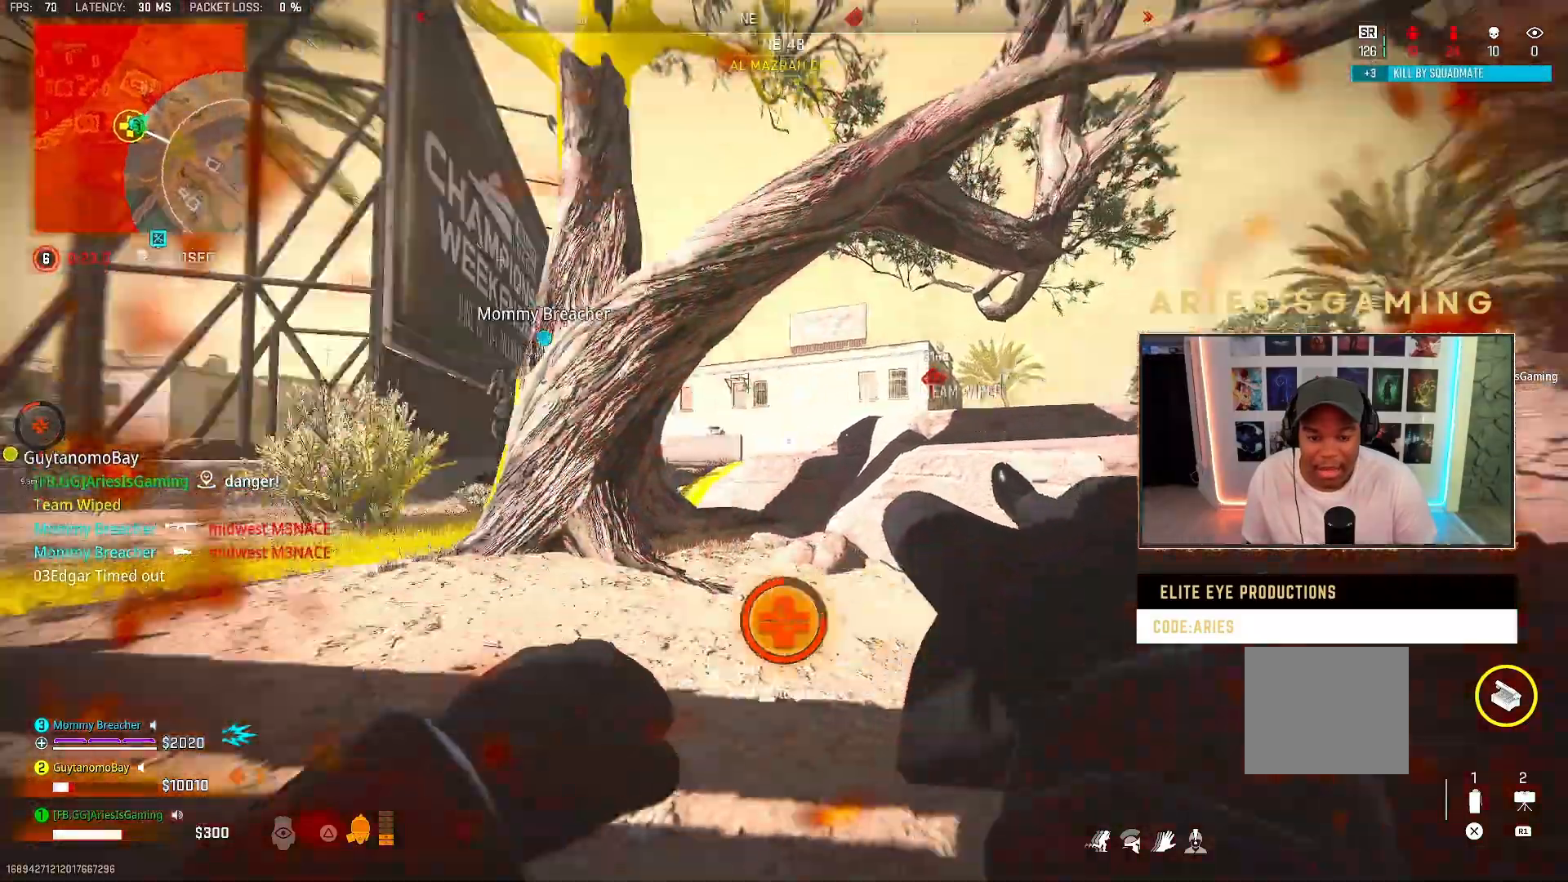
{"buttons": [], "left_stick": "down-right", "right_stick": "center", "events": [[100, "right_stick", "center"]]}
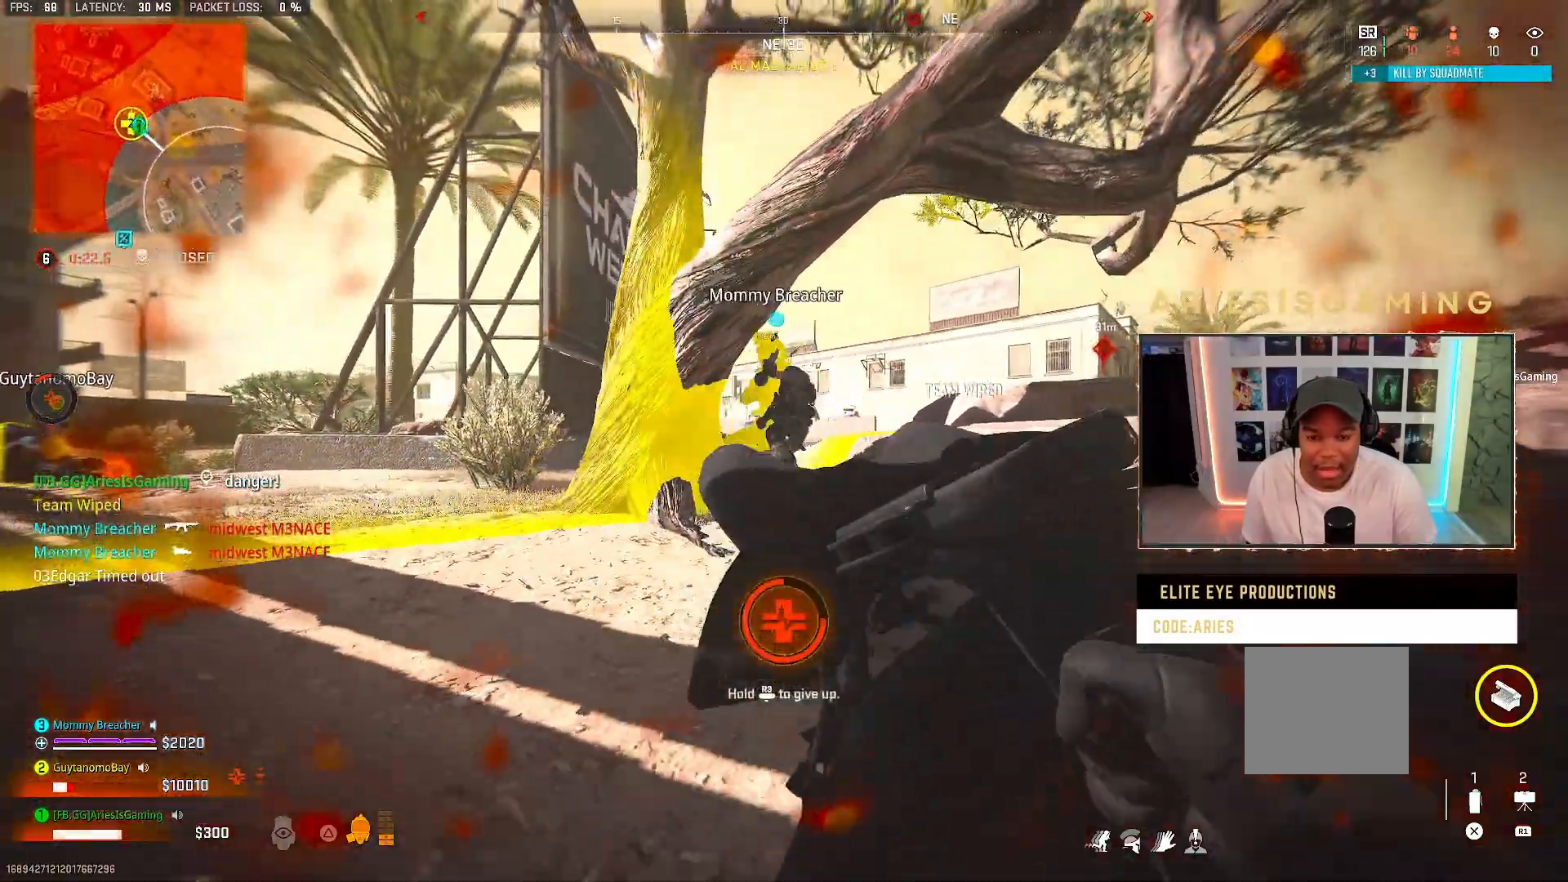
{"buttons": [], "left_stick": "down-right", "right_stick": "center", "events": [[267, "right_stick", "left"], [400, "right_stick", "center"]]}
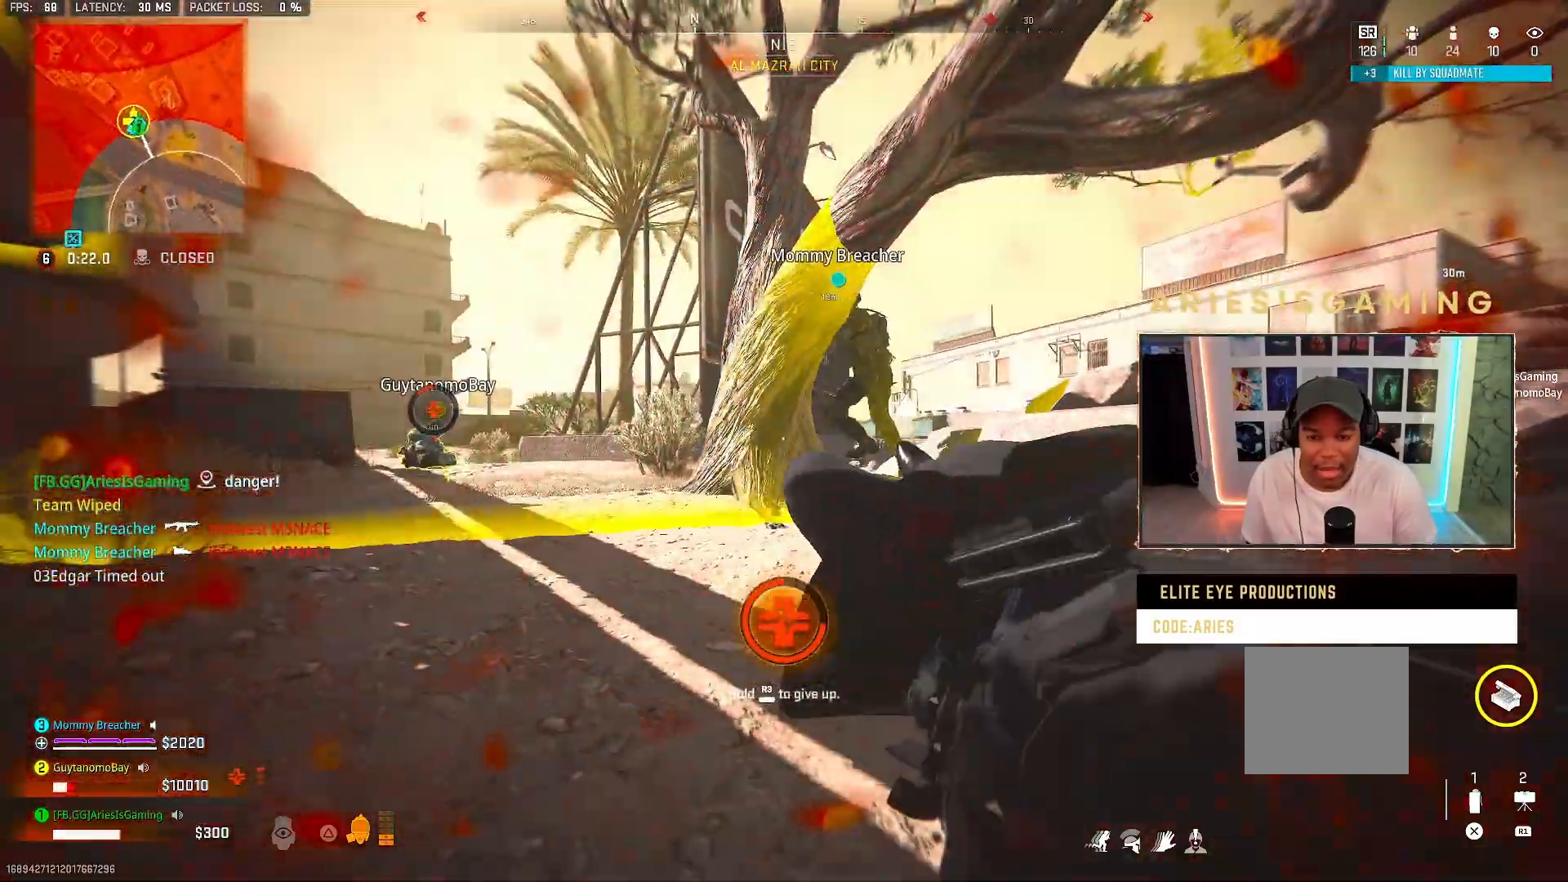
{"buttons": [], "left_stick": "down-right", "right_stick": "center", "events": []}
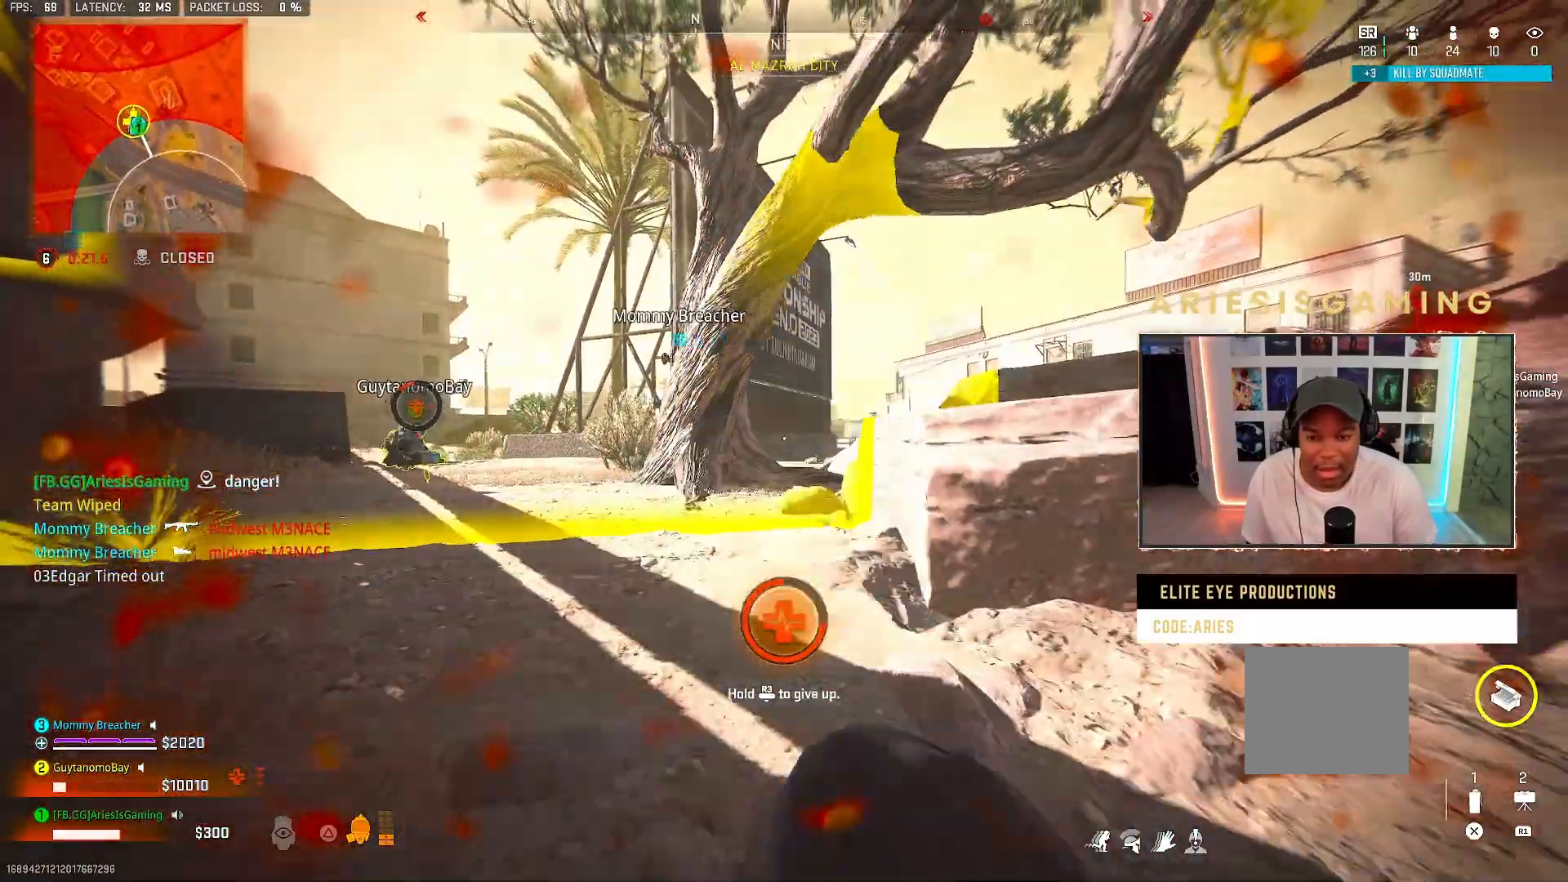
{"buttons": [], "left_stick": "down-right", "right_stick": "center", "events": []}
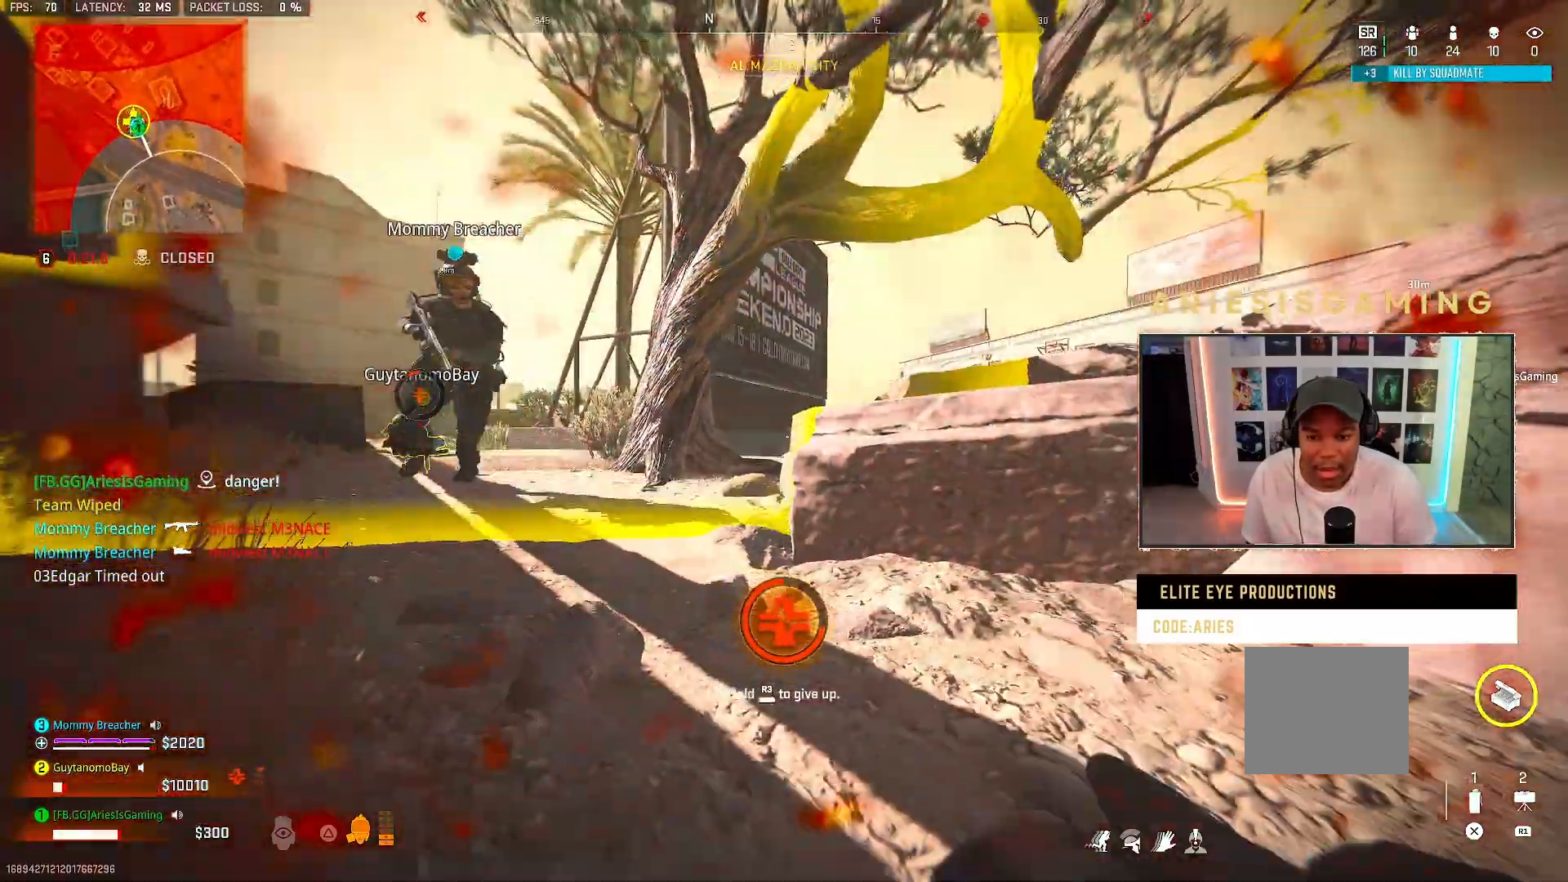
{"buttons": [], "left_stick": "down-right", "right_stick": "center", "events": []}
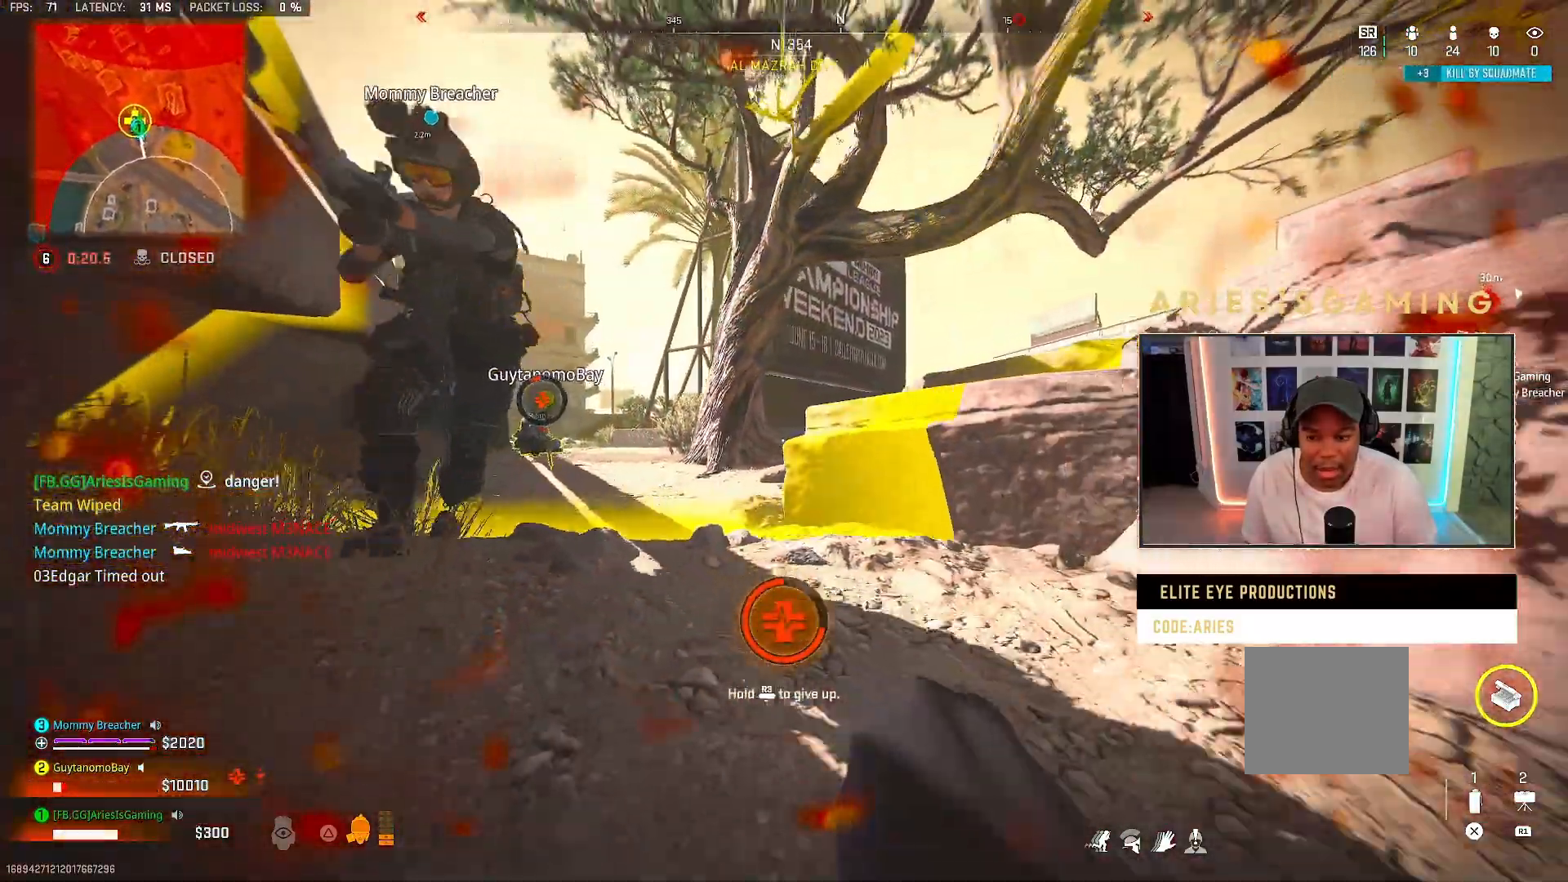
{"buttons": [], "left_stick": "down-right", "right_stick": "center", "events": []}
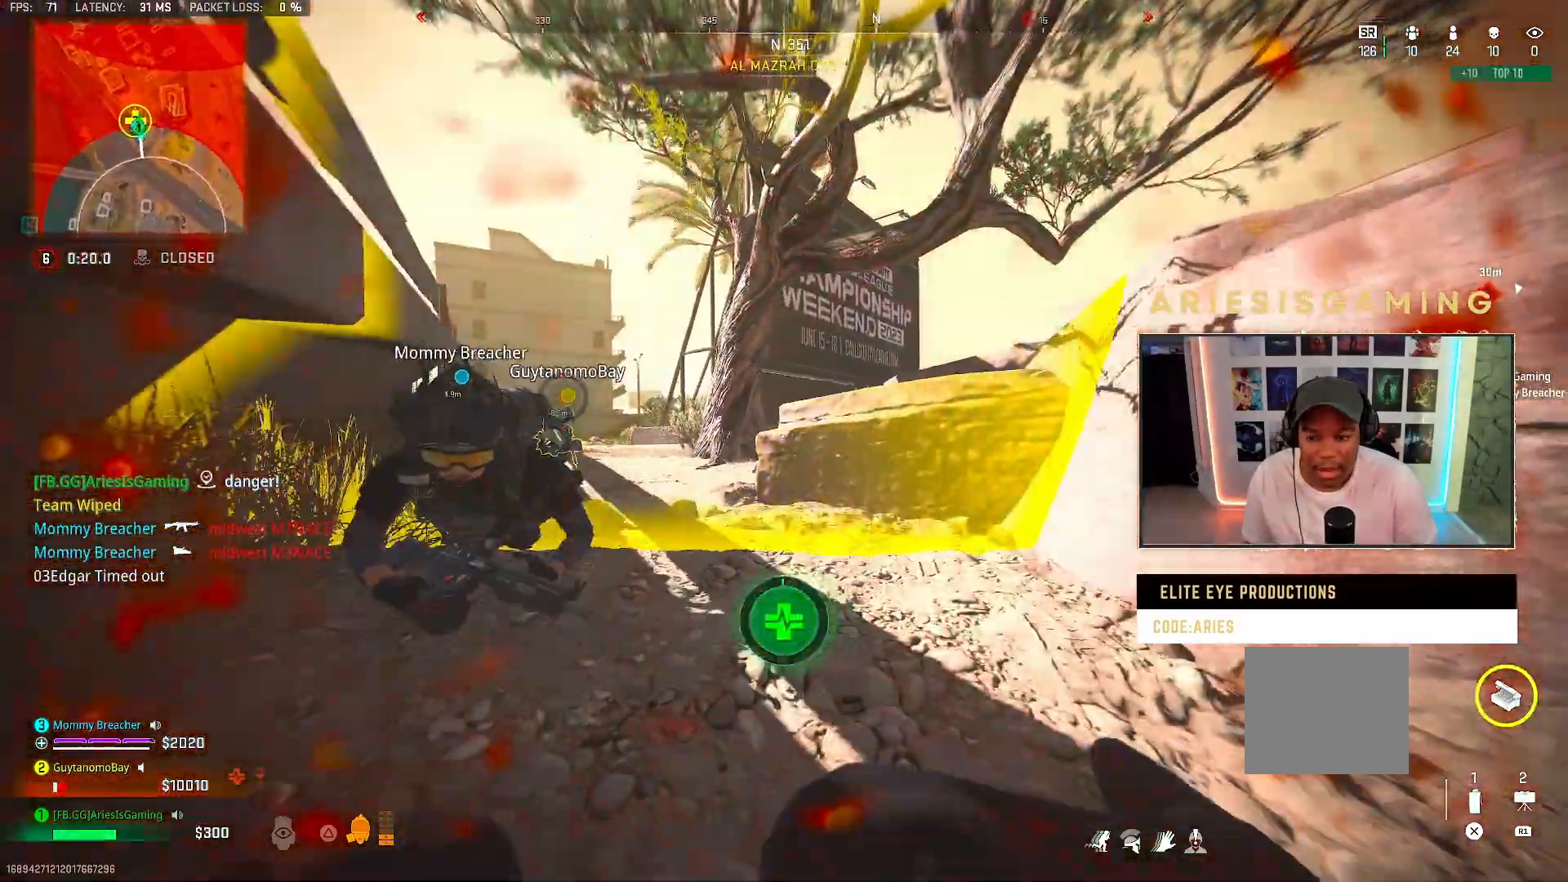
{"buttons": [], "left_stick": "down", "right_stick": "center", "events": [[100, "left_stick", "down"]]}
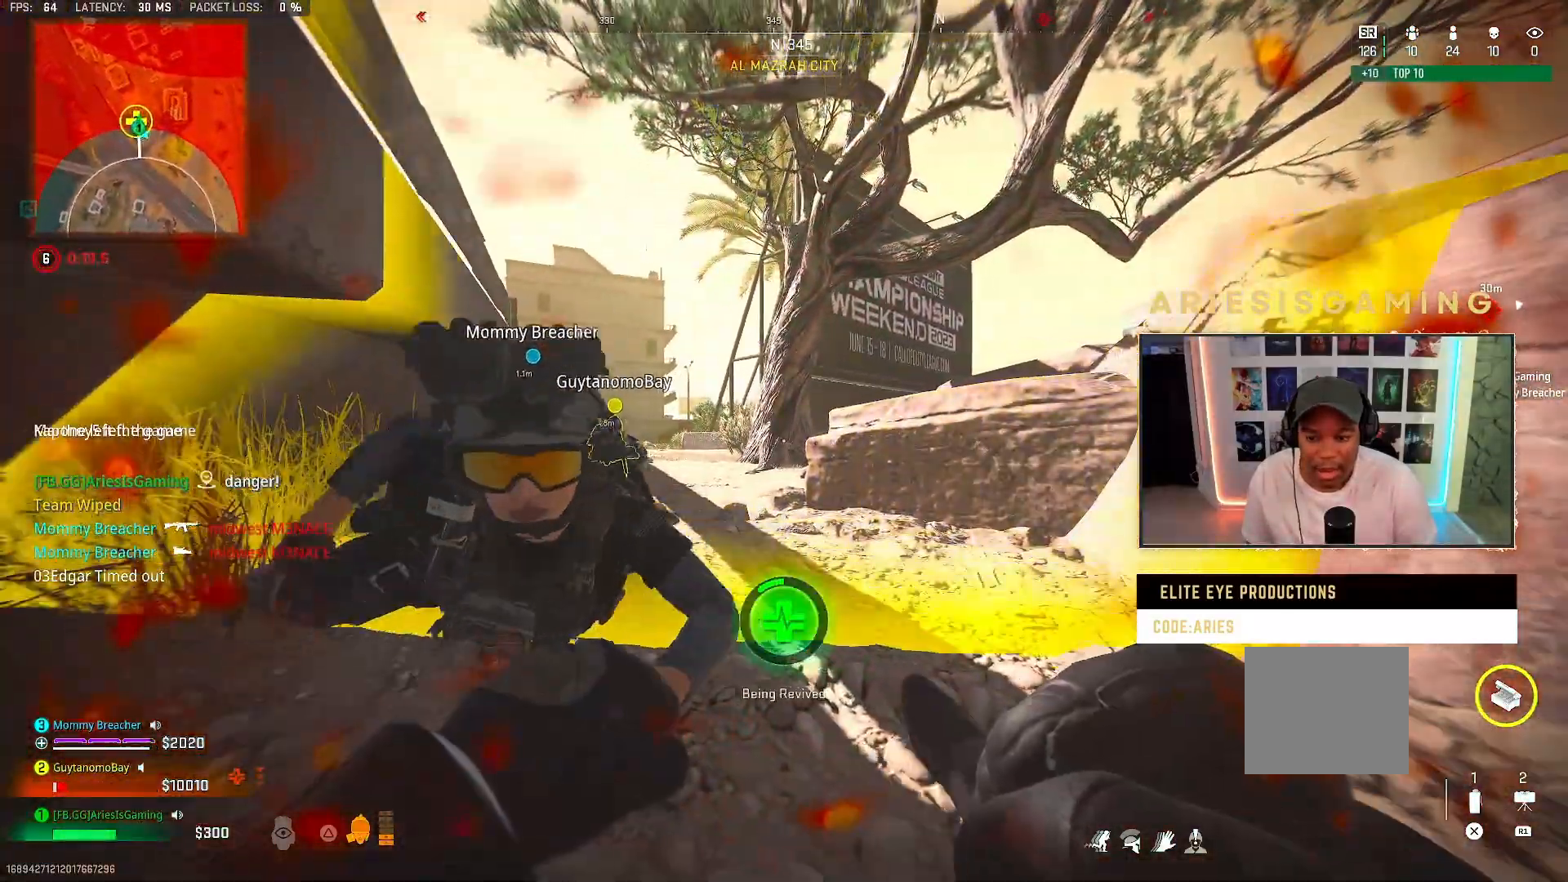
{"buttons": [], "left_stick": "down", "right_stick": "center", "events": []}
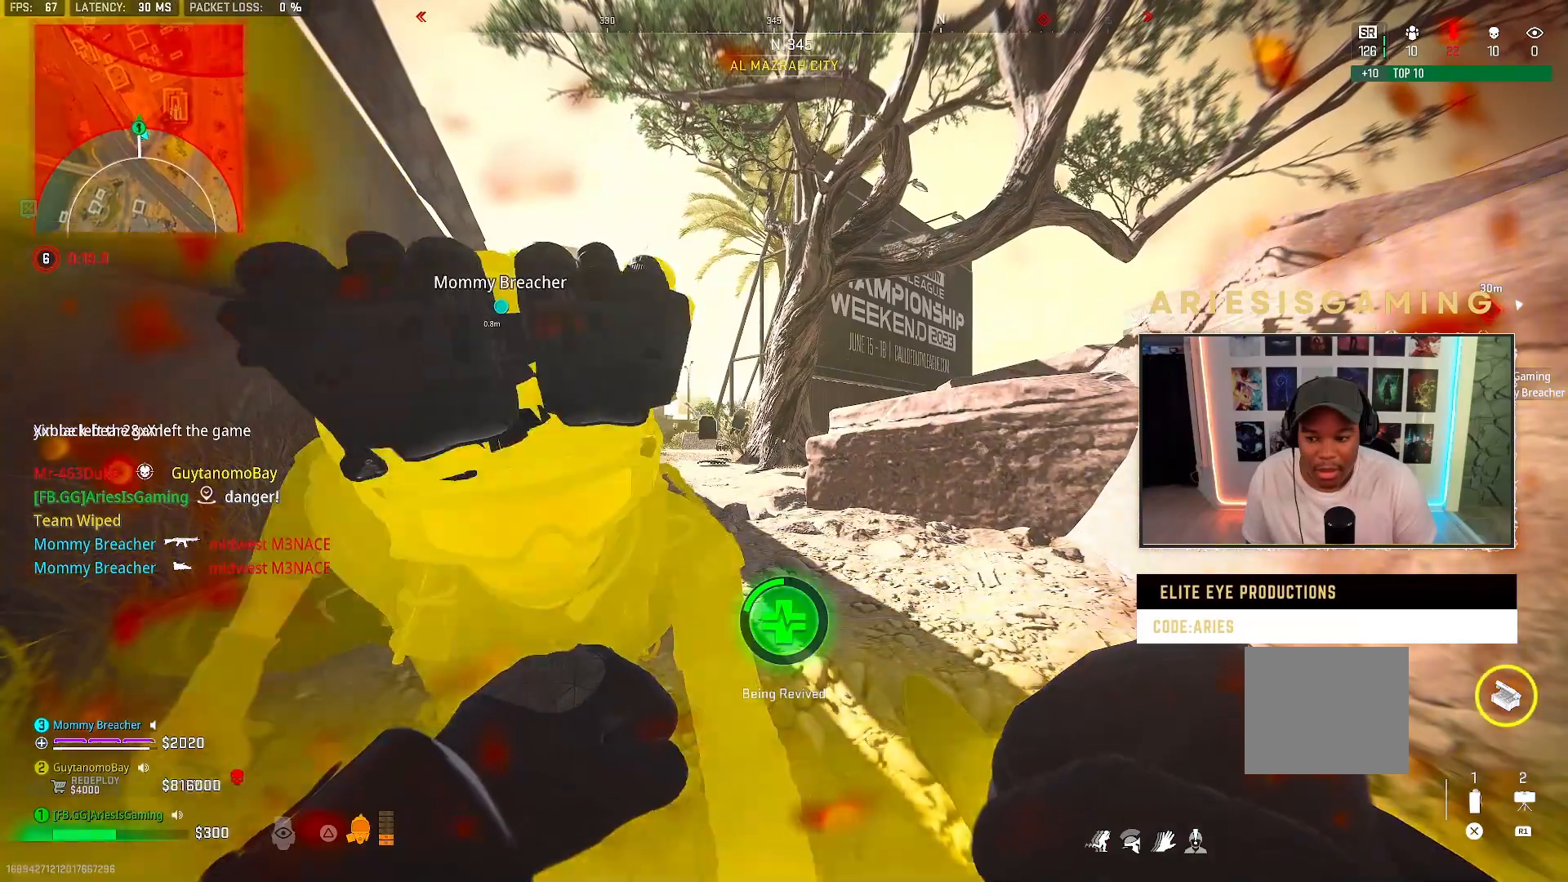
{"buttons": [], "left_stick": "center", "right_stick": "center", "events": [[67, "left_stick", "center"]]}
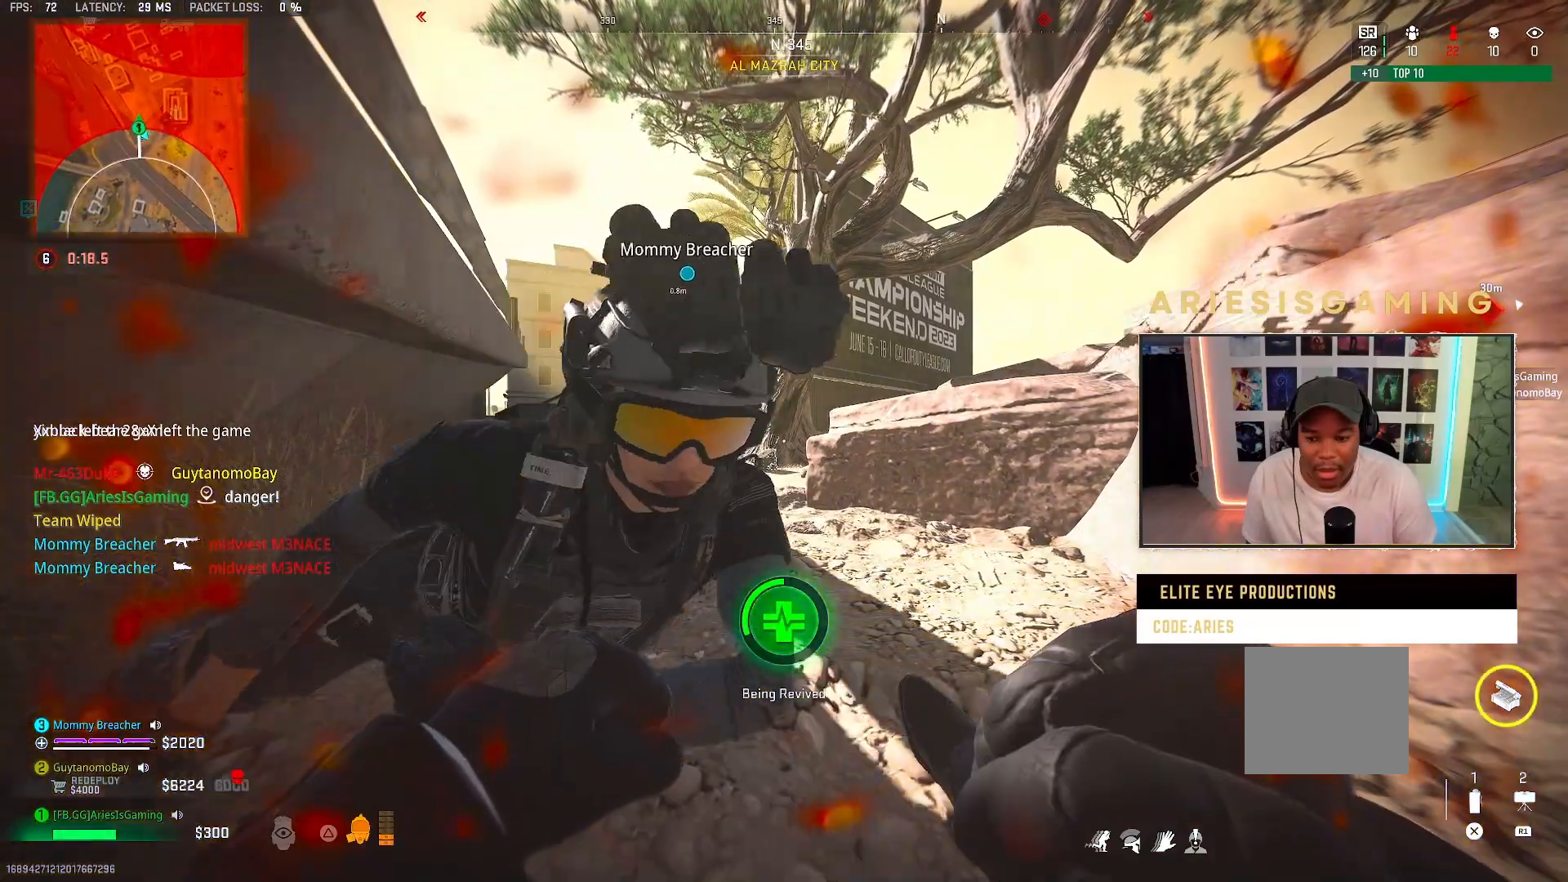
{"buttons": [], "left_stick": "center", "right_stick": "center", "events": []}
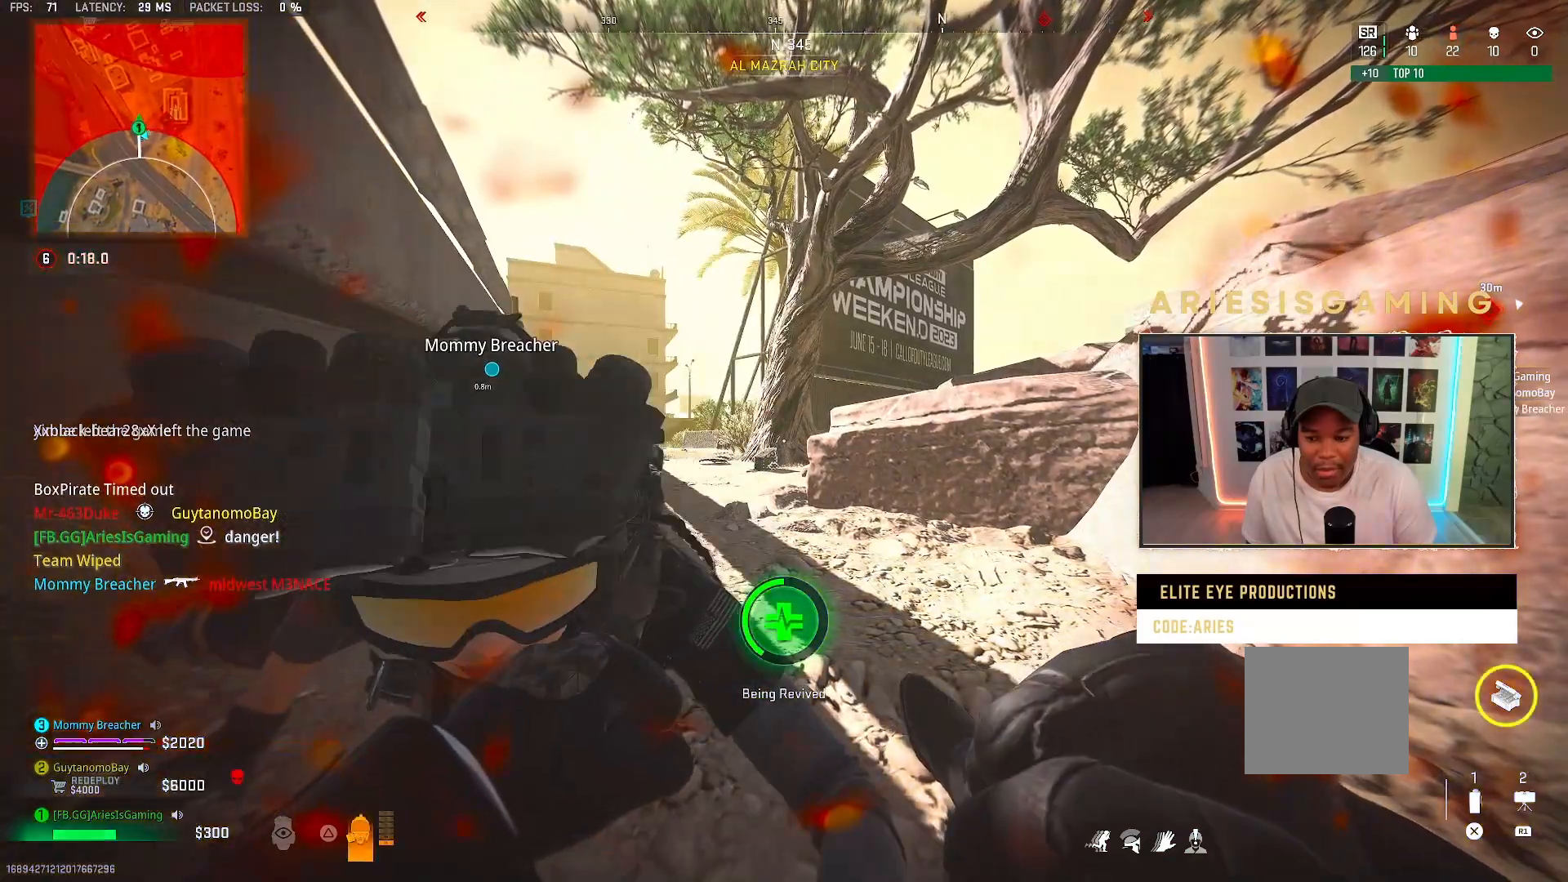
{"buttons": [], "left_stick": "center", "right_stick": "center", "events": []}
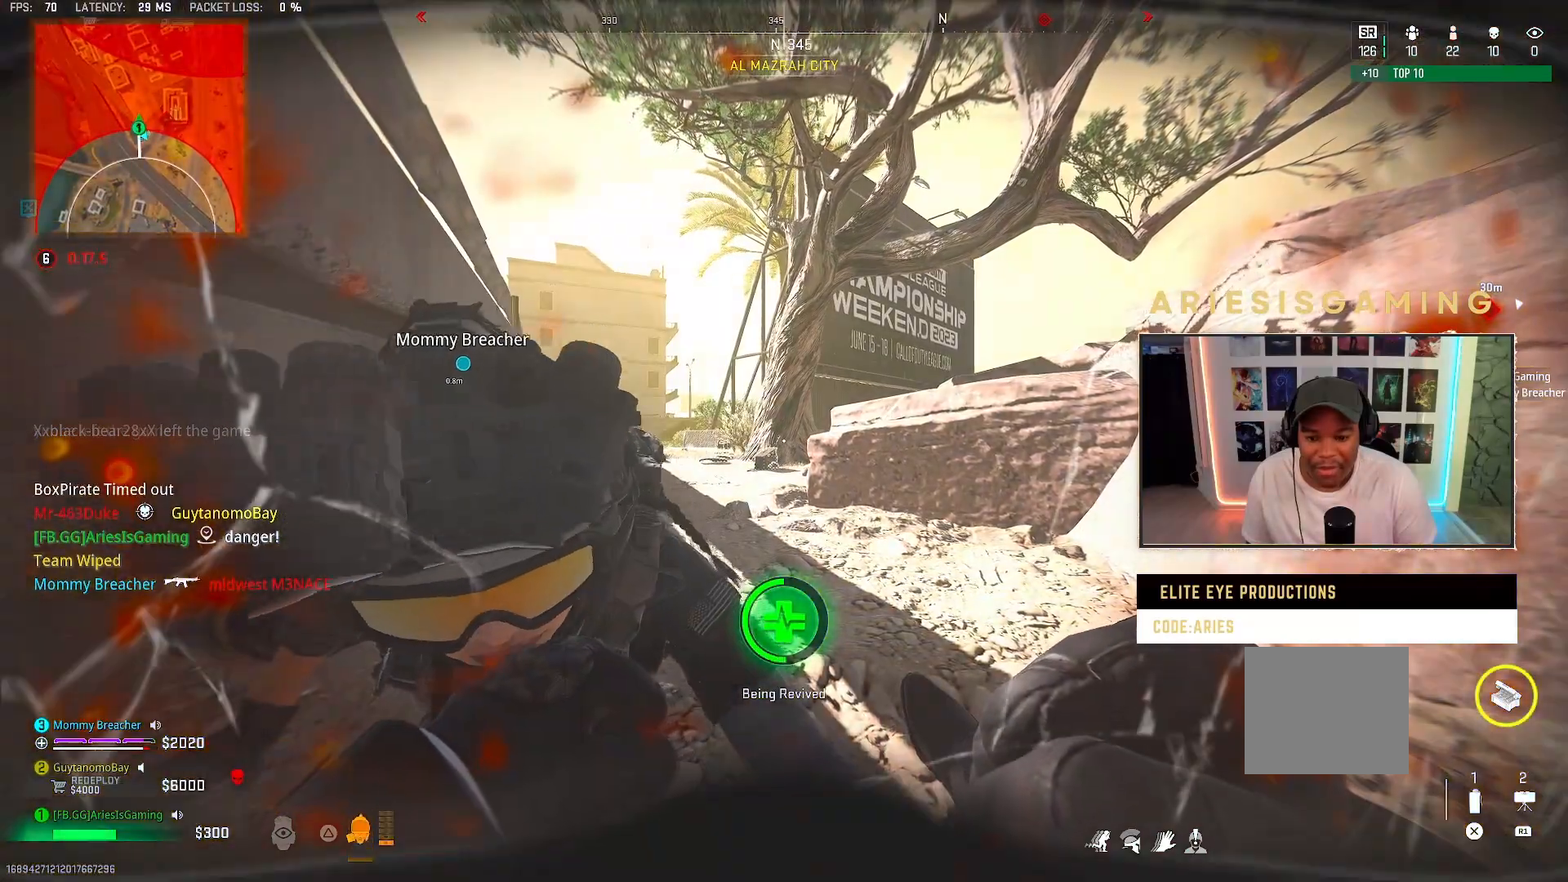
{"buttons": [], "left_stick": "center", "right_stick": "center", "events": []}
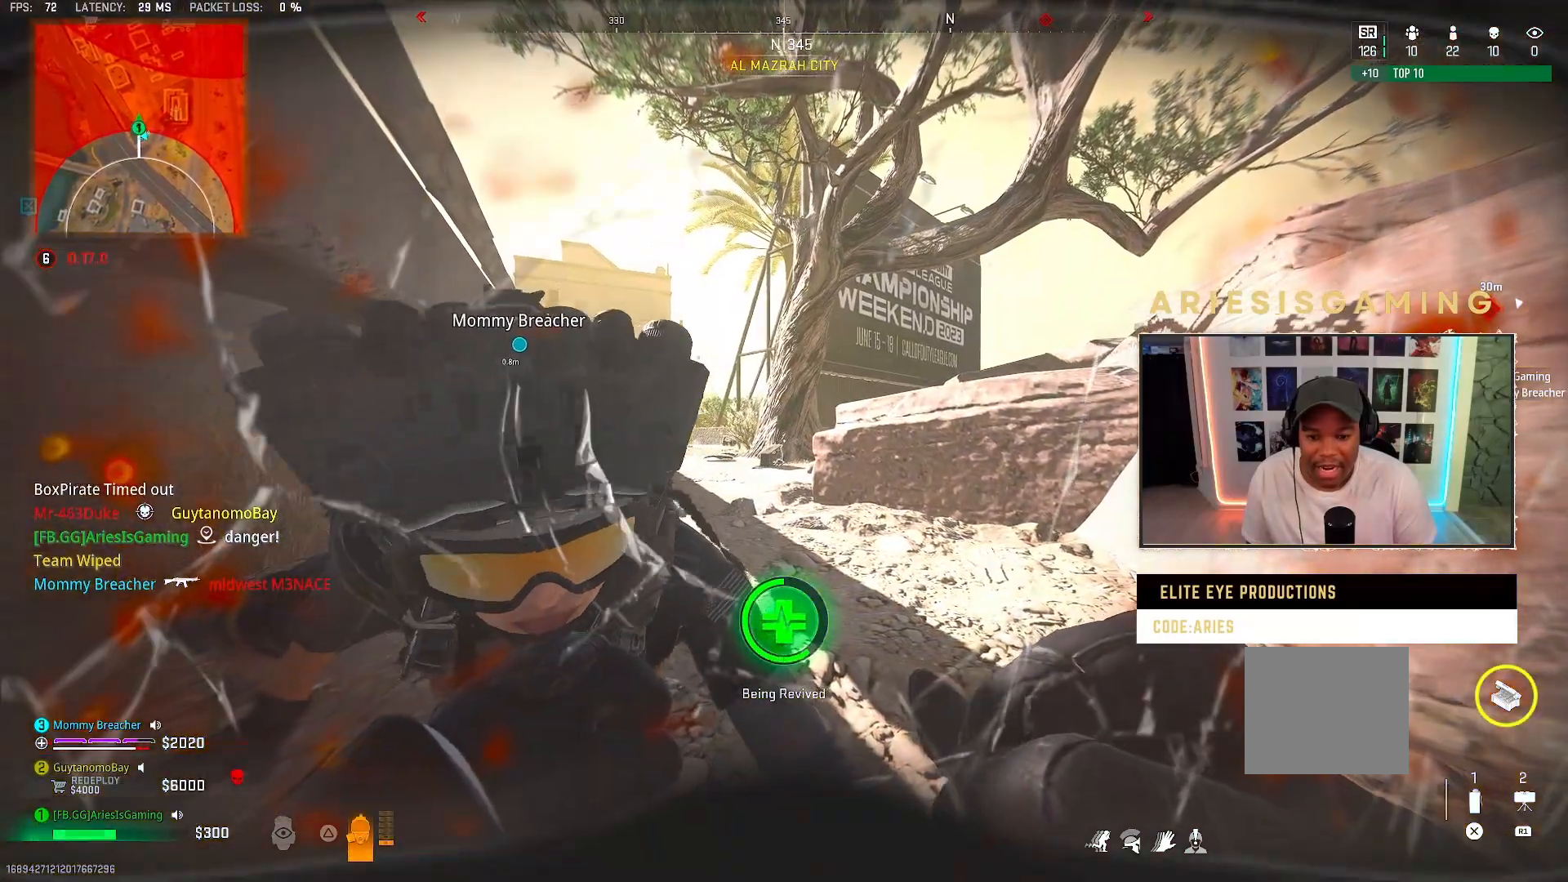
{"buttons": [], "left_stick": "center", "right_stick": "center", "events": []}
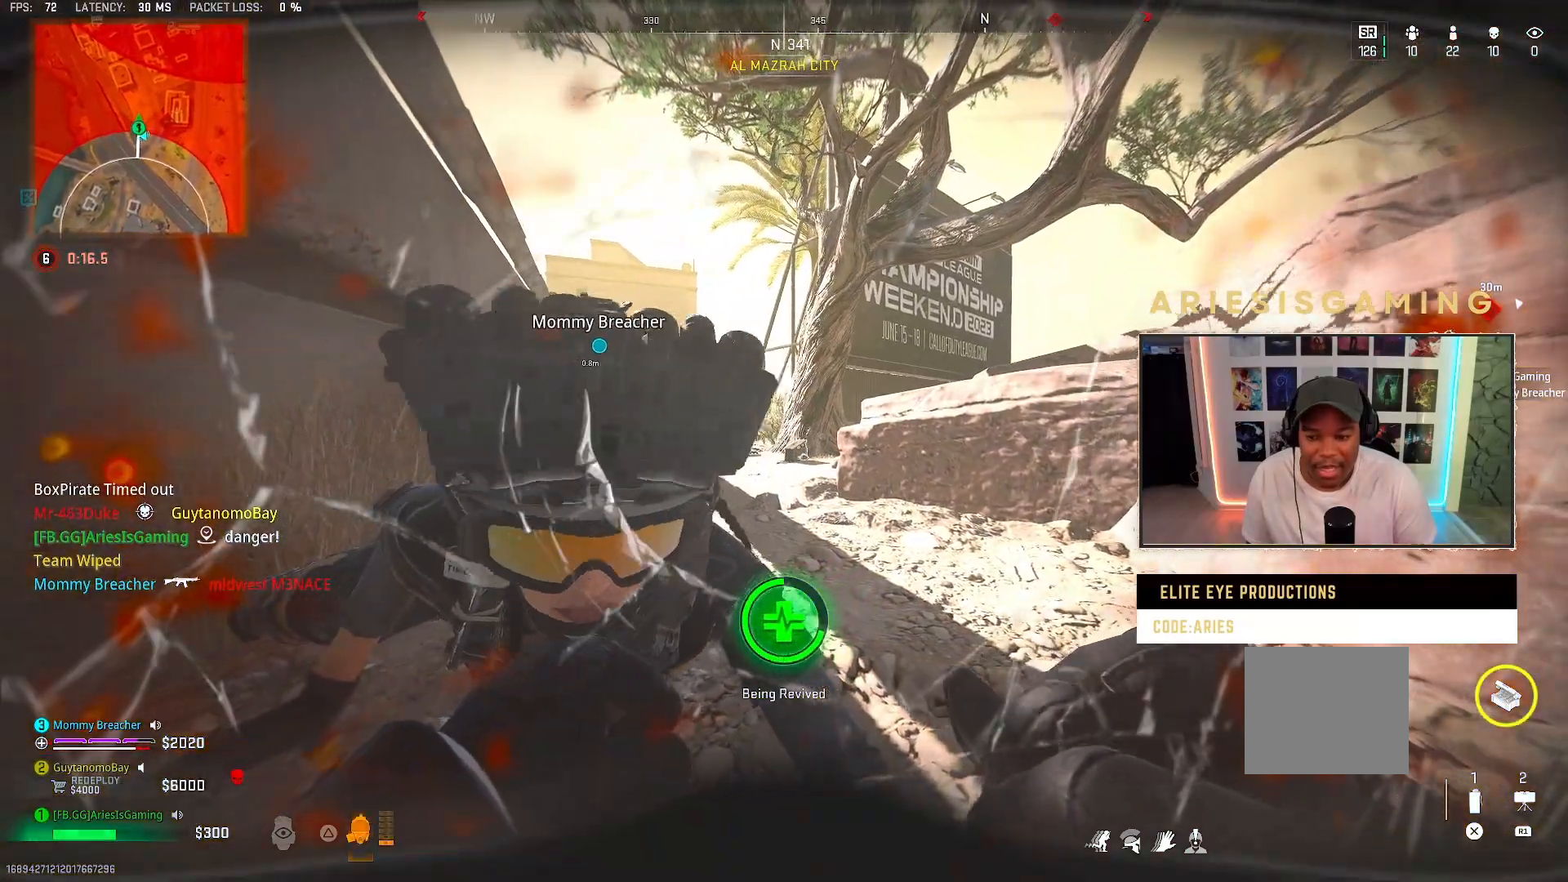
{"buttons": [], "left_stick": "up", "right_stick": "center", "events": [[333, "left_stick", "up"]]}
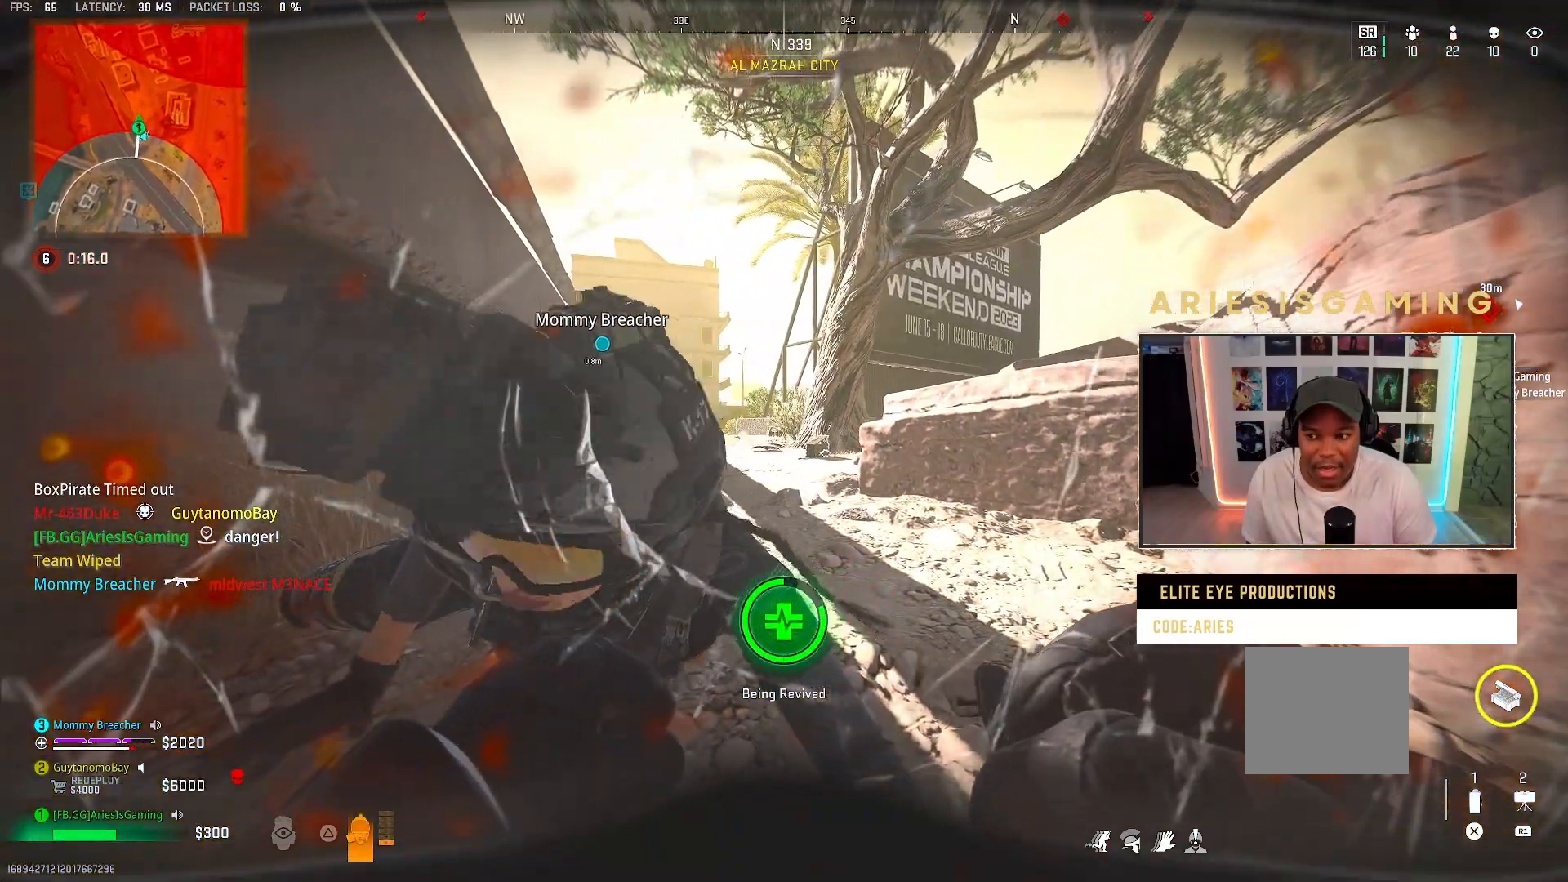
{"buttons": [], "left_stick": "up", "right_stick": "center", "events": []}
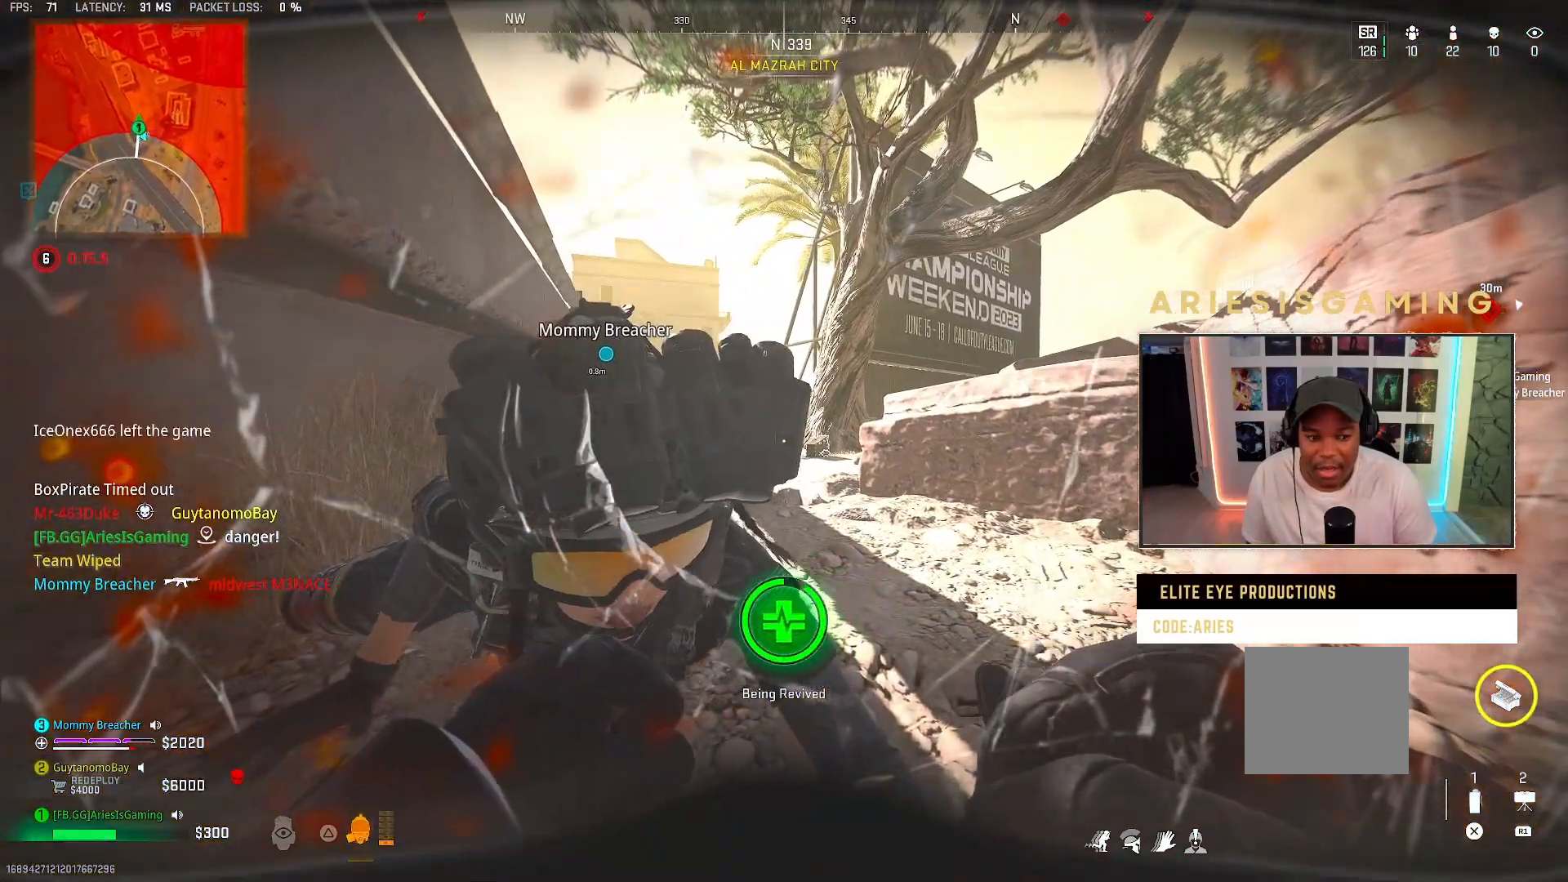
{"buttons": [], "left_stick": "left", "right_stick": "right", "events": [[333, "left_stick", "up-left"], [333, "right_stick", "right"], [467, "left_stick", "left"]]}
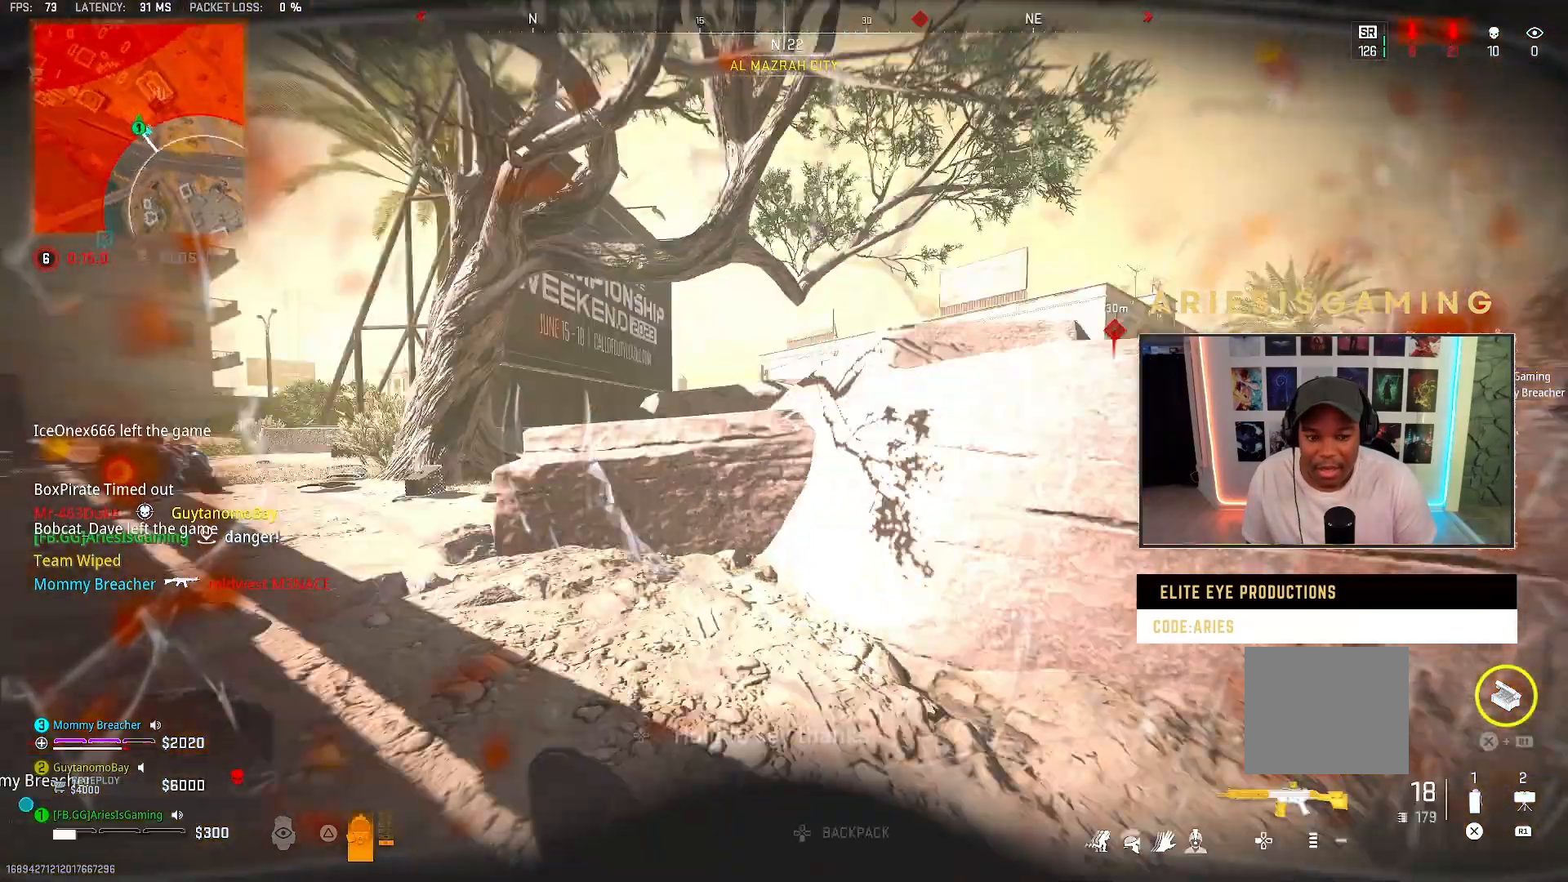
{"buttons": ["CROSS"], "left_stick": "down", "right_stick": "right", "events": [[100, "left_stick", "up-left"], [100, "right_stick", "up-right"], [200, "right_stick", "center"], [233, "L3", "down"], [333, "right_stick", "right"], [367, "L3", "up"], [433, "CROSS", "down"], [467, "left_stick", "down"]]}
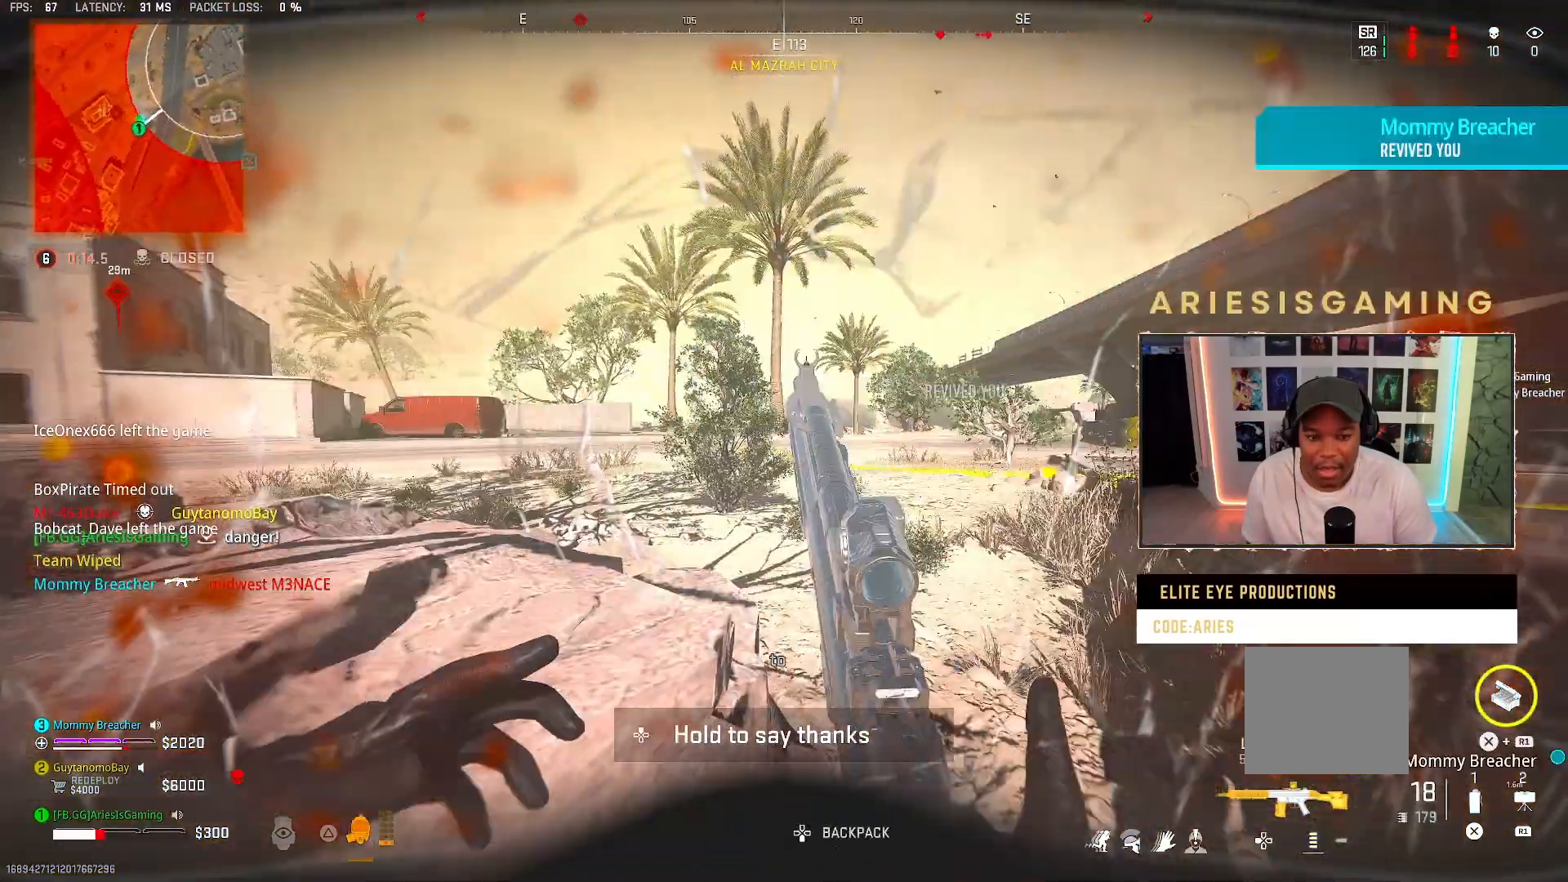
{"buttons": [], "left_stick": "left", "right_stick": "center", "events": [[33, "right_stick", "center"], [67, "CROSS", "up"], [100, "right_stick", "right"], [133, "left_stick", "right"], [233, "left_stick", "up-right"], [333, "right_stick", "center"], [367, "left_stick", "up-left"], [500, "left_stick", "left"]]}